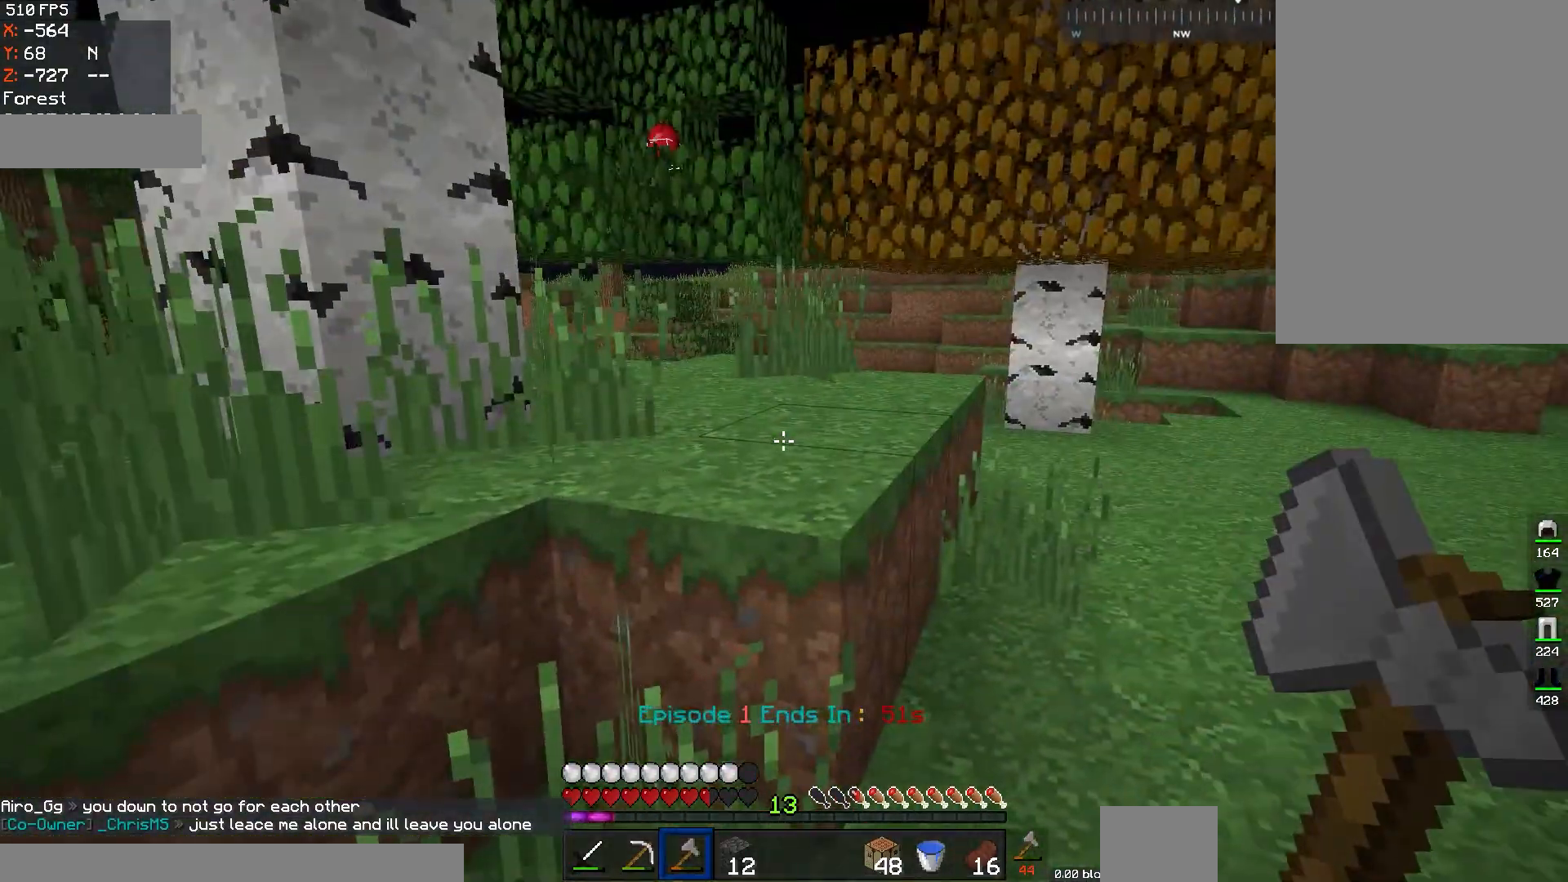
Gameplay with keyboard and mouse; each line is a JSON object with the keys and mouse buttons held at the frame after it. "events" lists presses ("down") and releases ("up") of "a", "d", "s", "space", "w", "mouse_left" and "mouse_right" between this image and that frame as [ms after this image, input, new state], when the widget could be followed in between. "mouse_left", "mouse_right" = the "left", "right" buttons of the "mouse" list. No other keys are recorded. Fast repeated clicks can show as one long hold. Mouse movement is not recorded.
{"keys": ["space", "w"], "mouse": [], "events": [[34, "d", "down"], [184, "w", "down"], [284, "d", "up"], [384, "space", "down"]]}
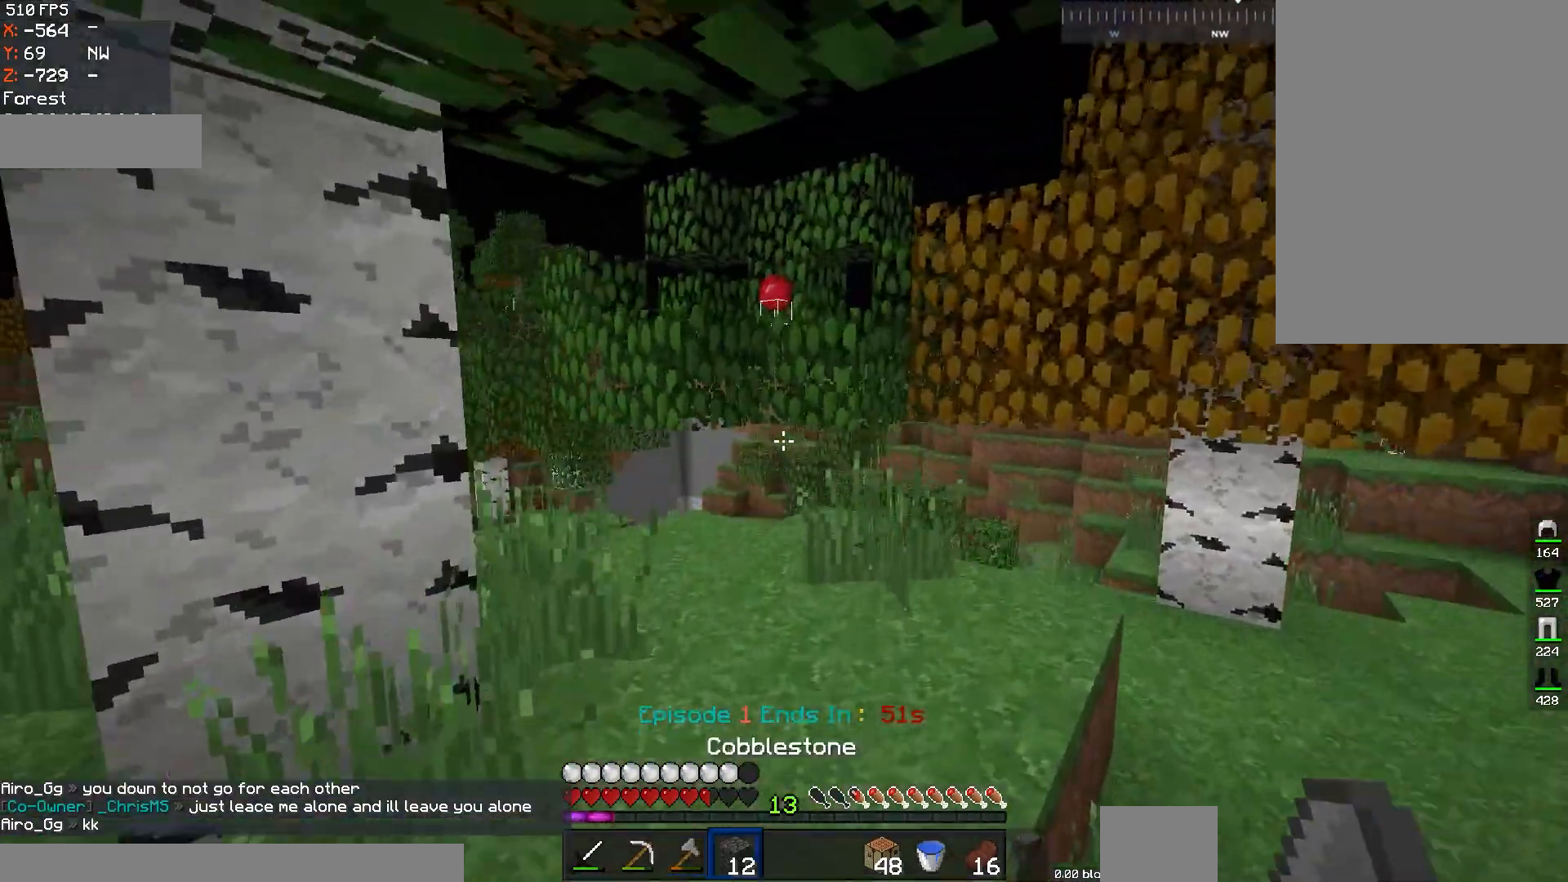
{"keys": ["w"], "mouse": [], "events": [[133, "space", "up"]]}
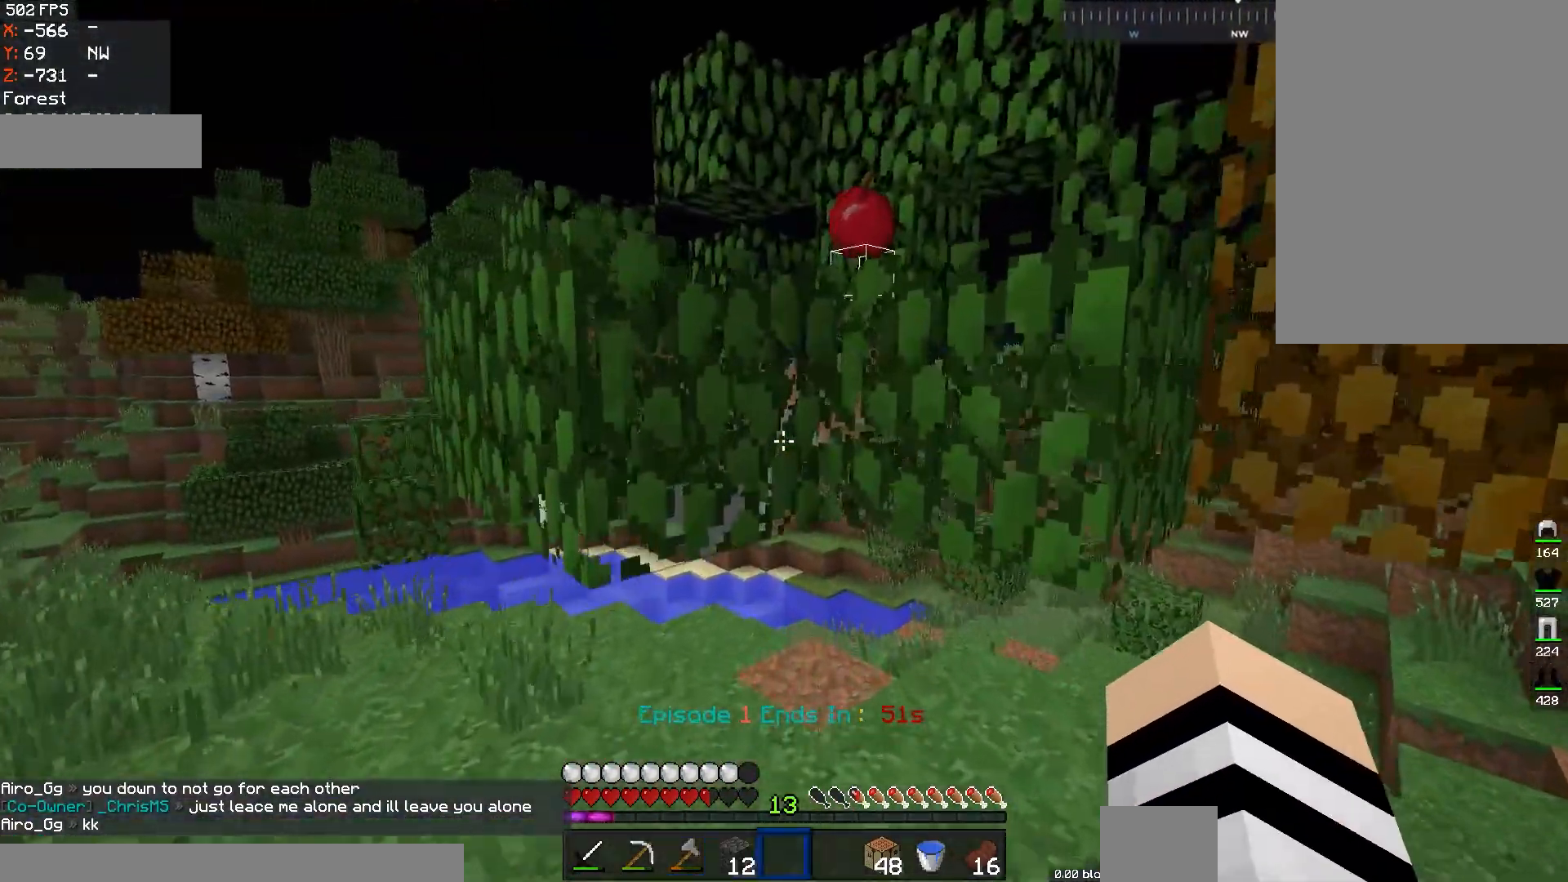
{"keys": ["a", "w"], "mouse": ["left"], "events": [[34, "mouse_left", "down"], [100, "w", "up"], [484, "a", "down"], [484, "w", "down"]]}
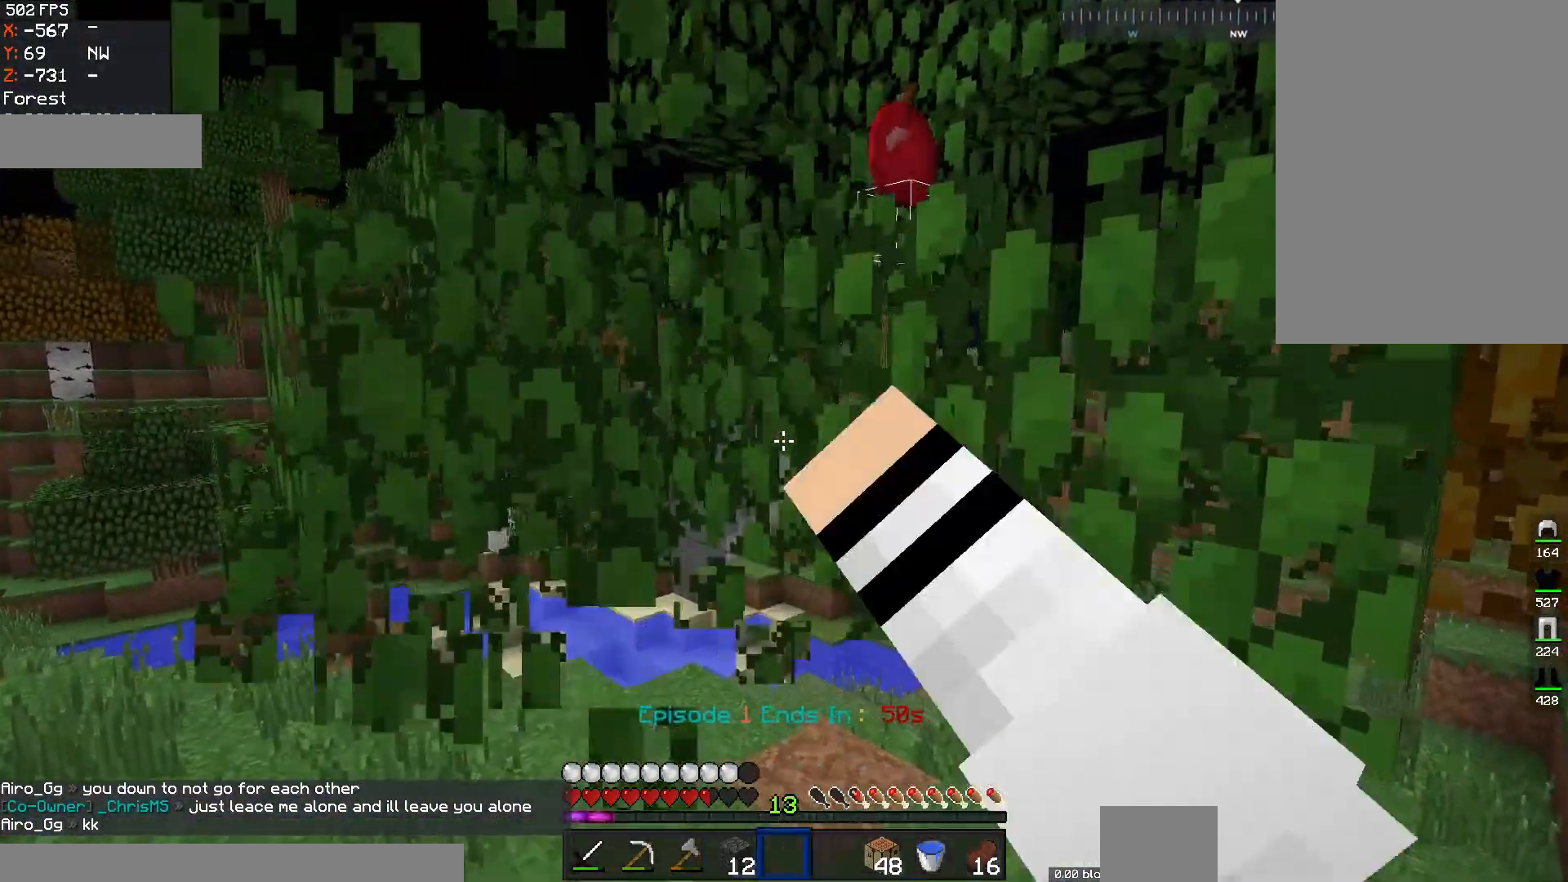
{"keys": ["d", "space", "w"], "mouse": [], "events": [[250, "mouse_left", "up"], [283, "space", "down"], [300, "a", "up"], [333, "d", "down"]]}
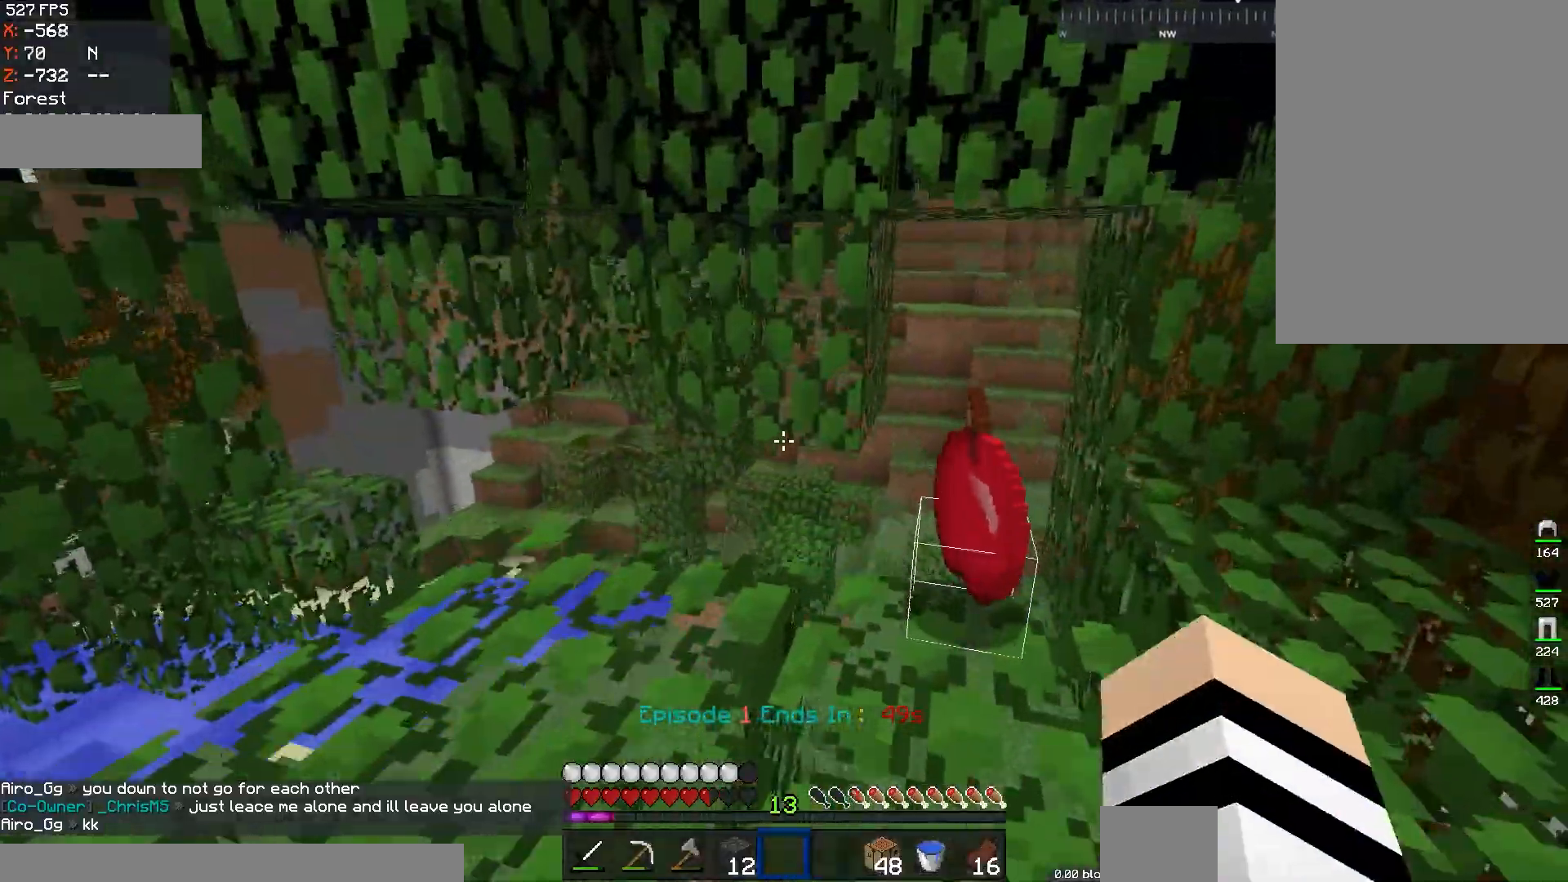
{"keys": ["d"], "mouse": [], "events": [[50, "space", "up"], [150, "w", "up"], [200, "d", "up"], [434, "d", "down"]]}
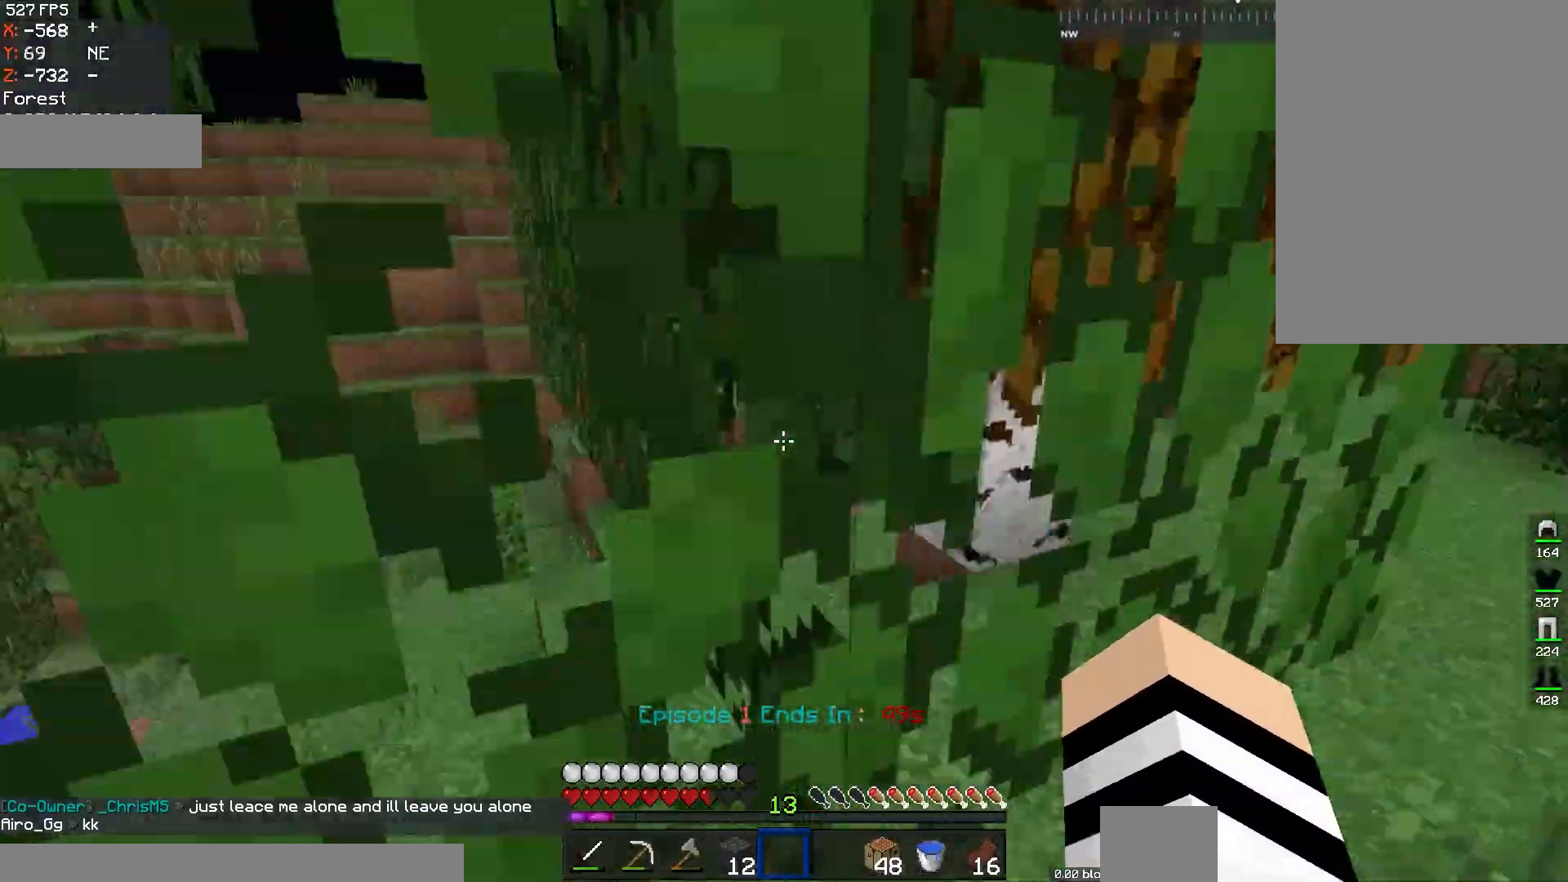
{"keys": ["d", "w"], "mouse": [], "events": [[83, "w", "down"]]}
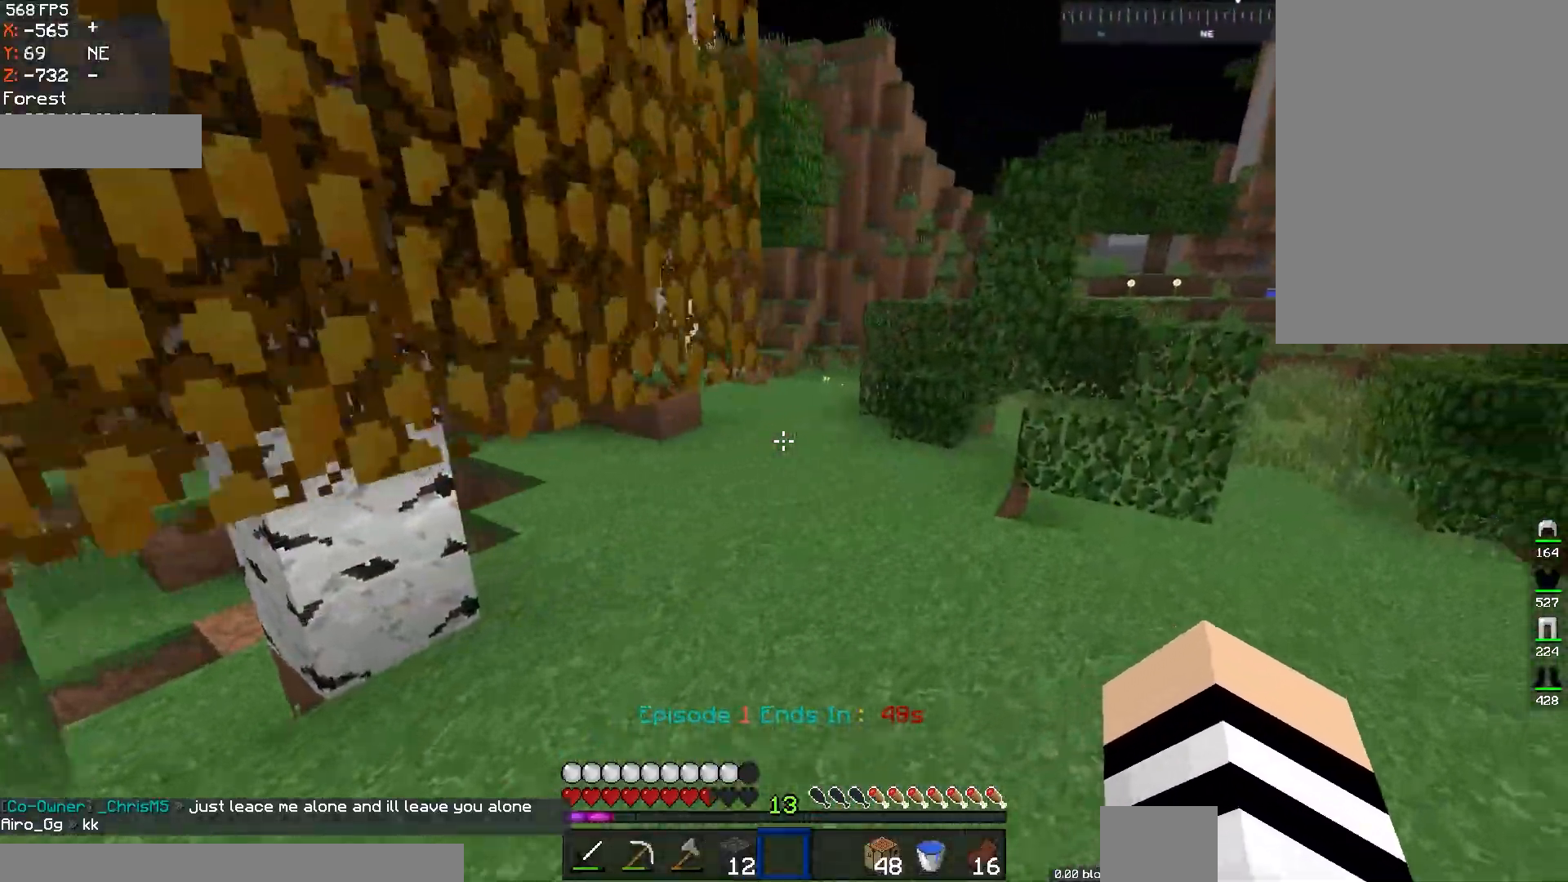
{"keys": [], "mouse": []}
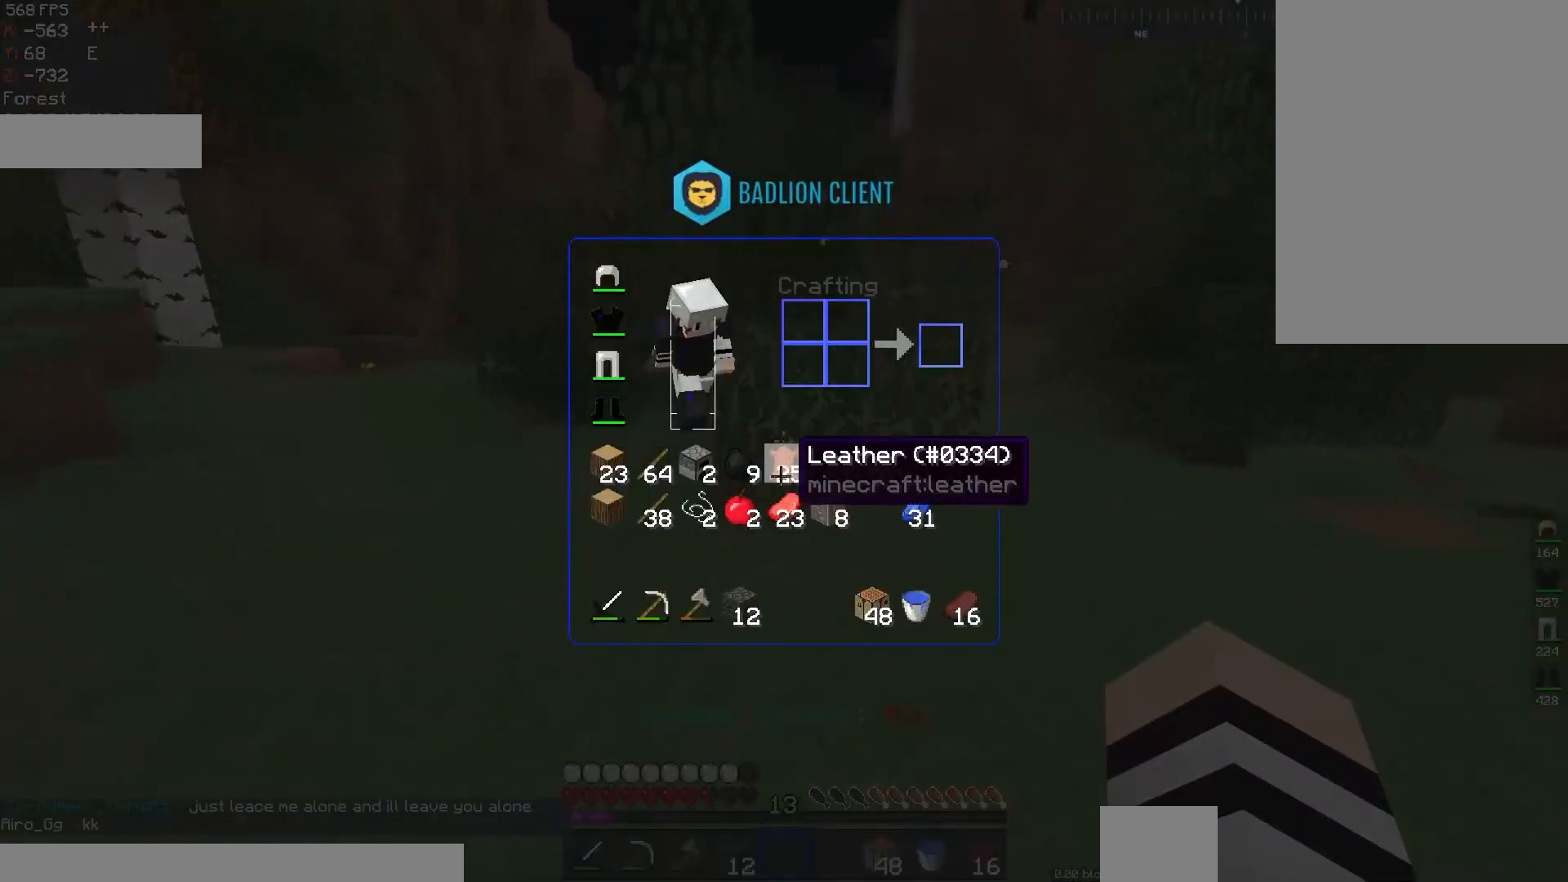
{"keys": [], "mouse": [], "events": []}
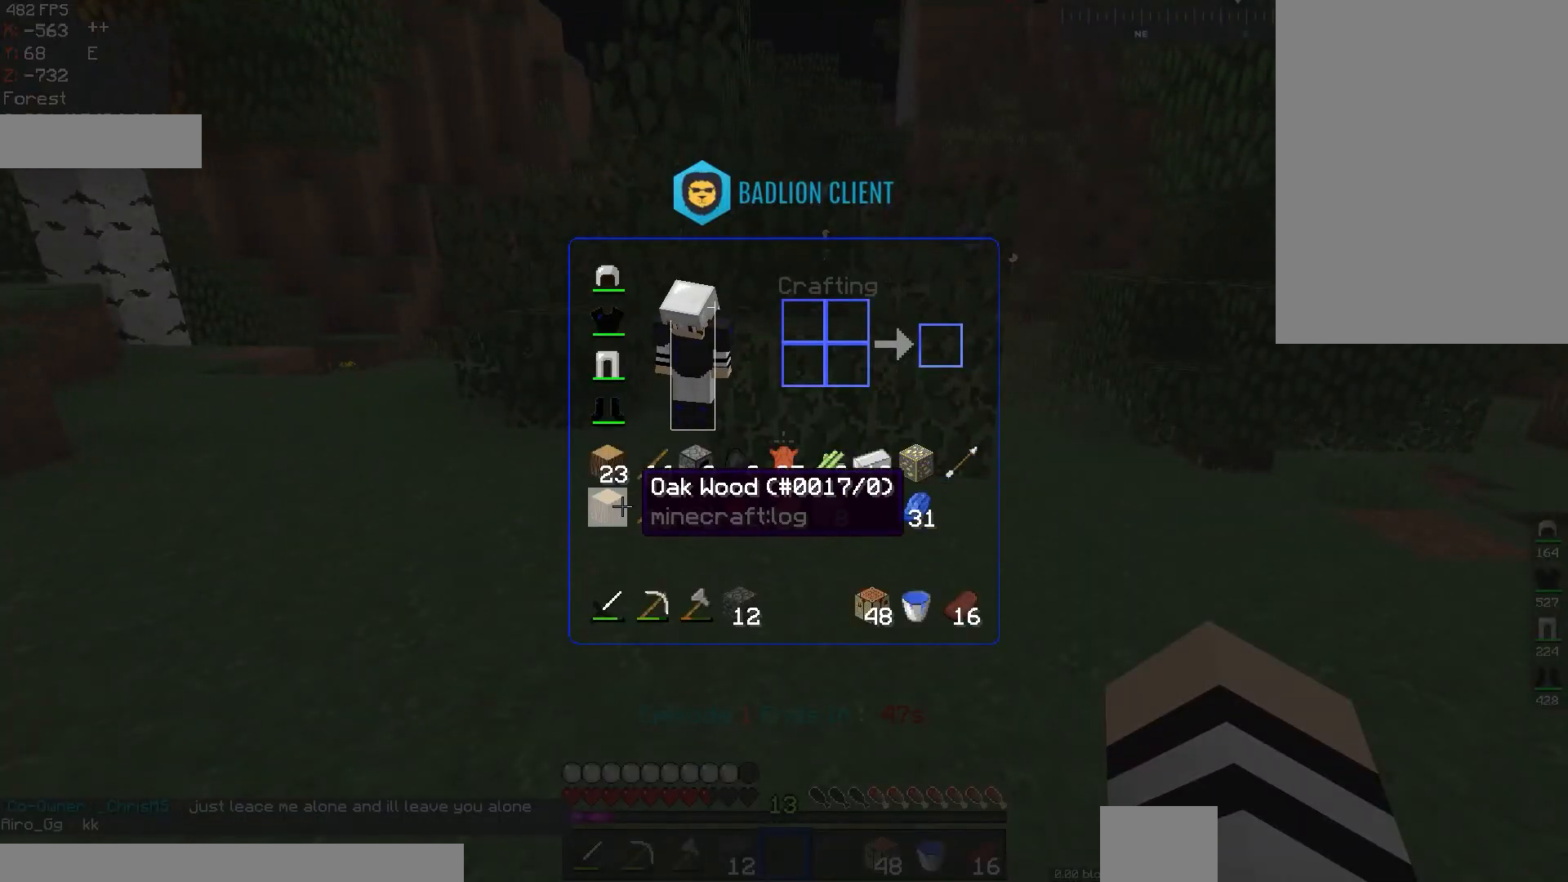
{"keys": ["w"], "mouse": [], "events": [[234, "w", "down"]]}
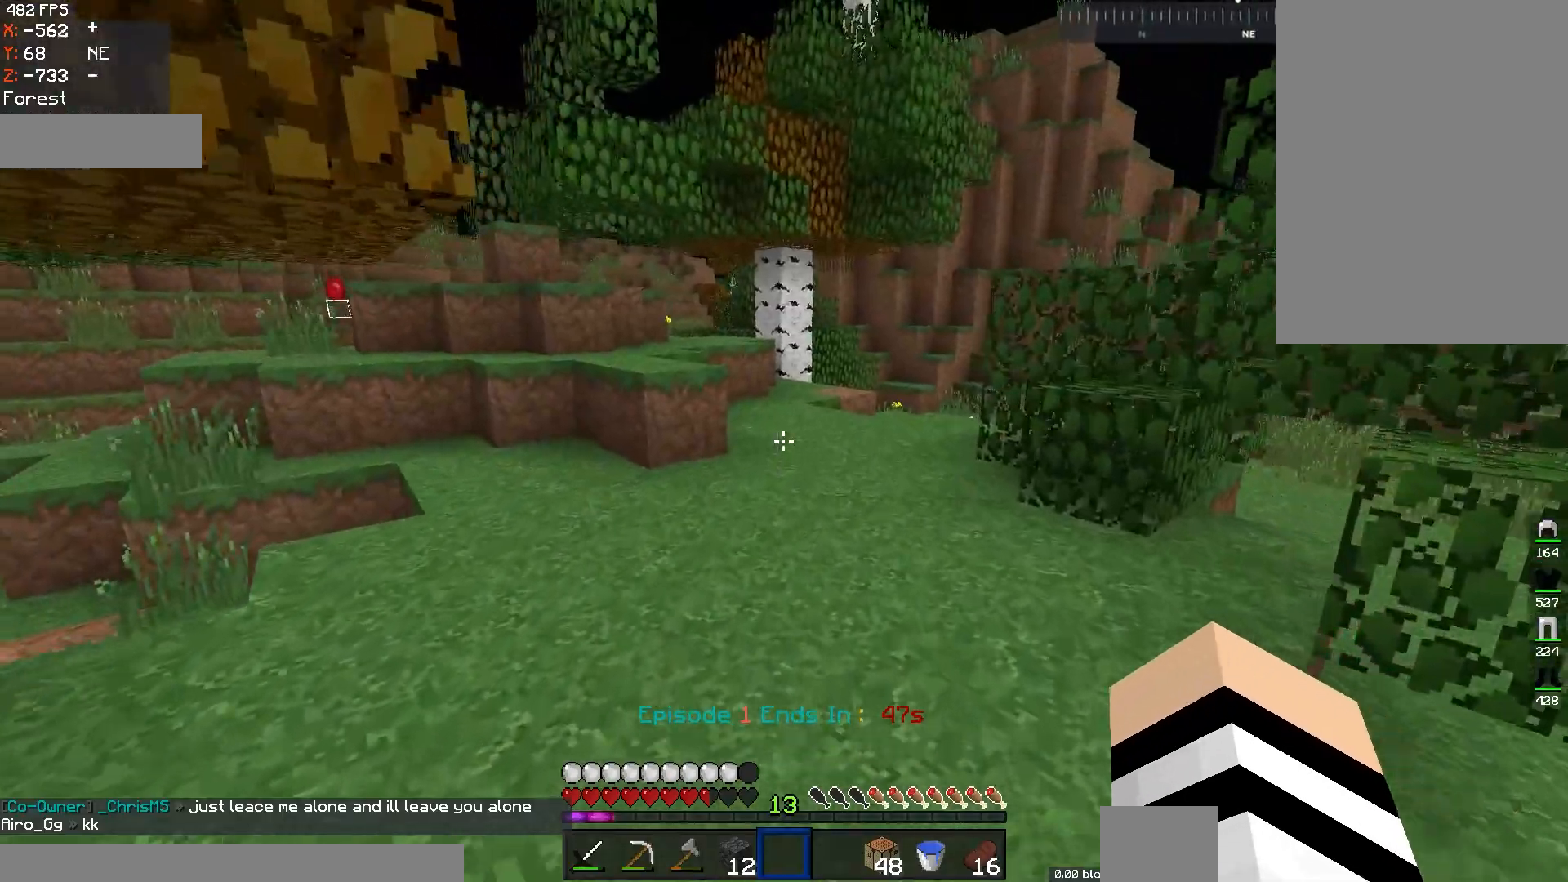
{"keys": ["w"], "mouse": [], "events": [[333, "d", "down"], [500, "d", "up"]]}
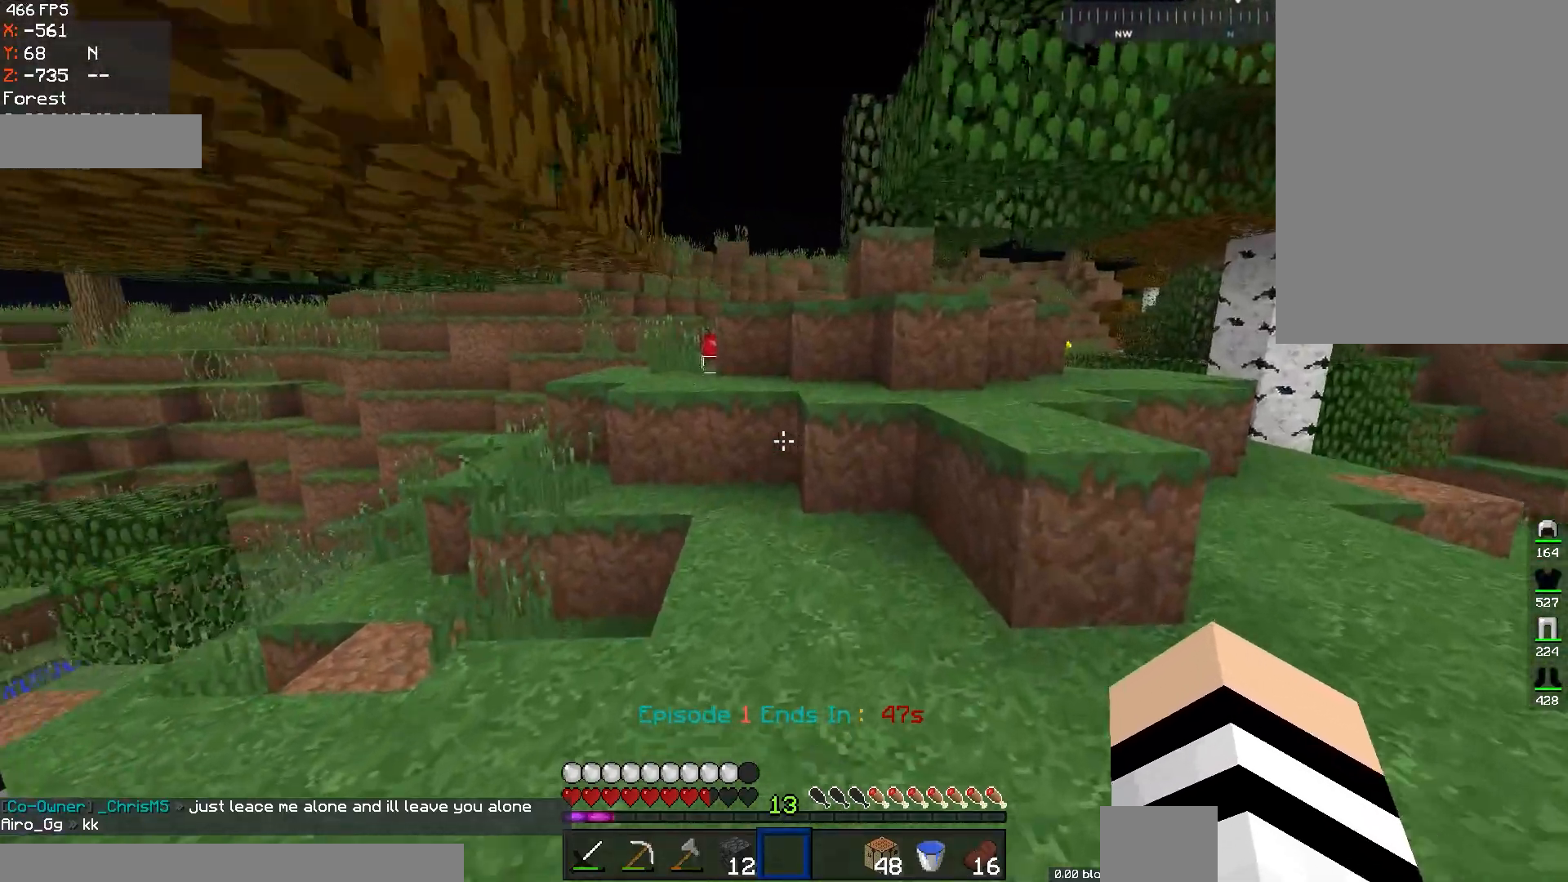
{"keys": ["w"], "mouse": [], "events": []}
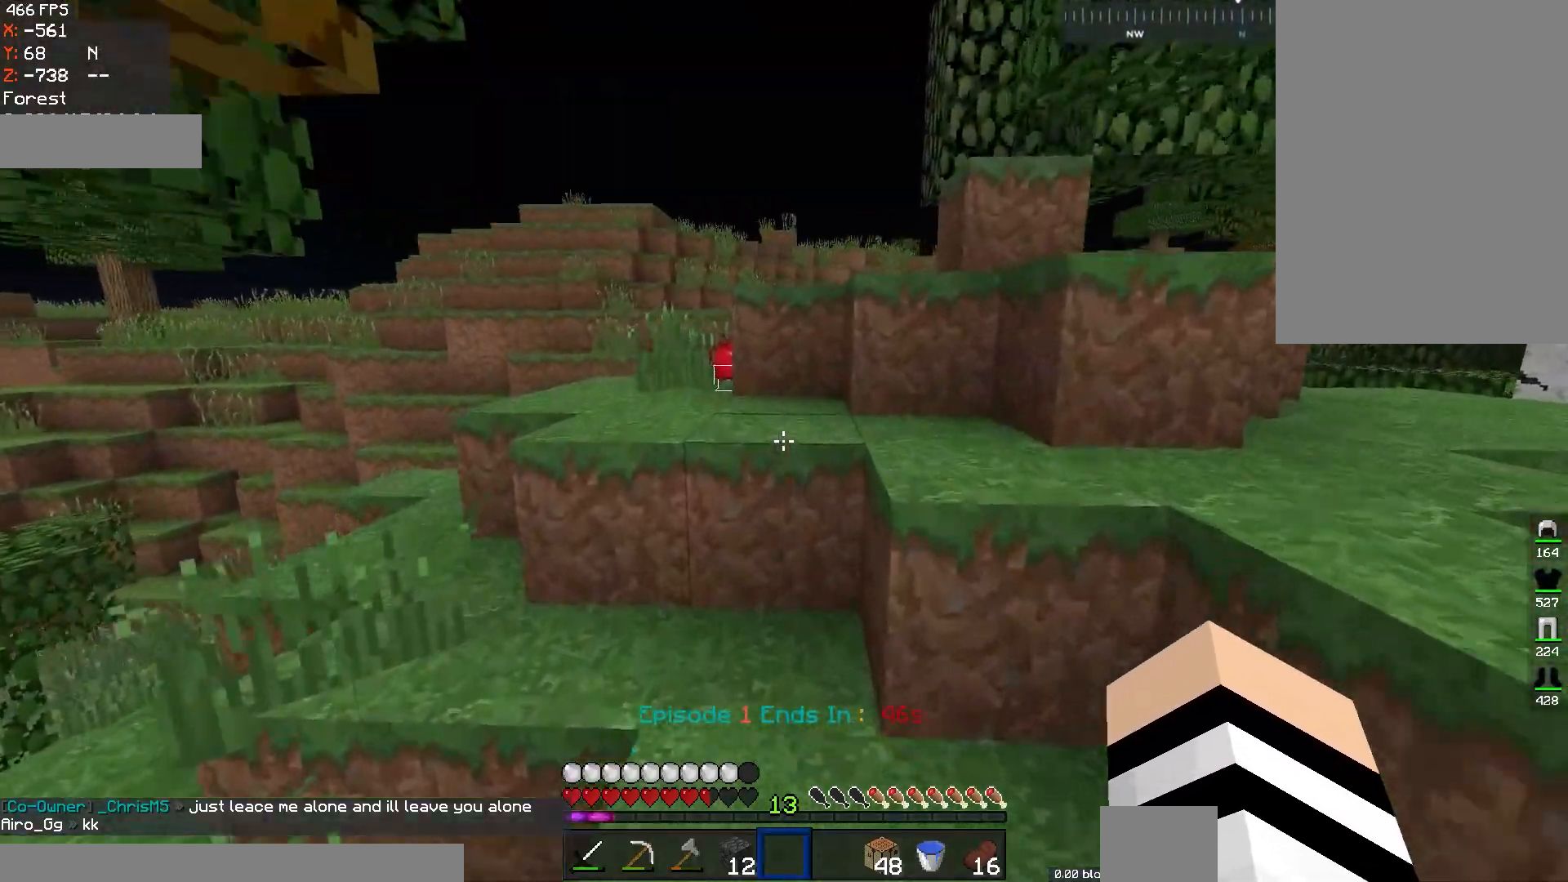
{"keys": ["a", "space", "w"], "mouse": [], "events": [[333, "space", "down"], [383, "a", "down"]]}
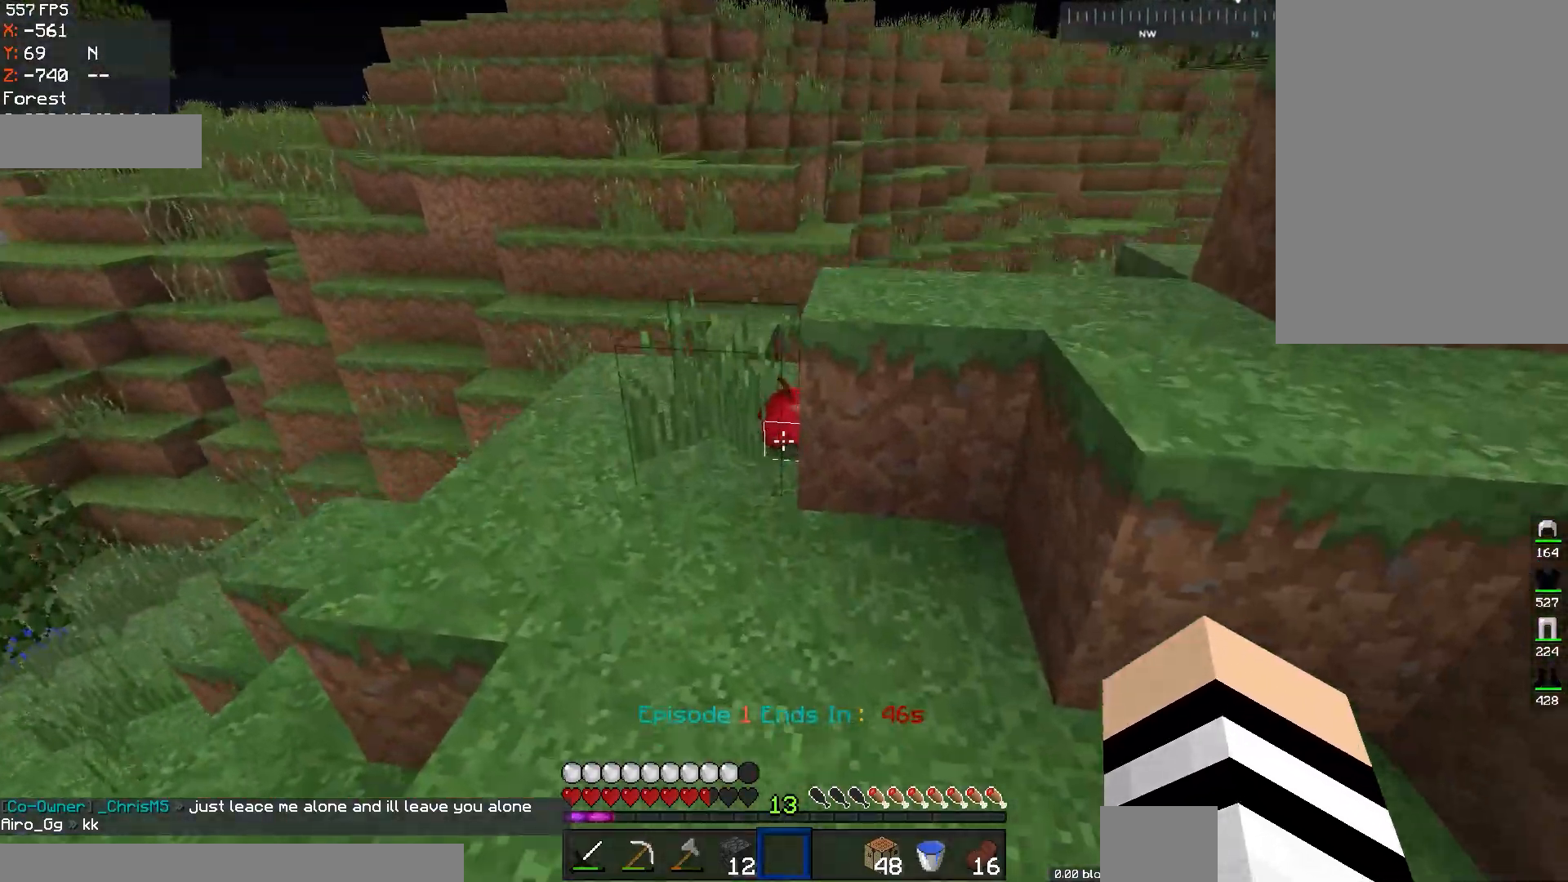
{"keys": ["a", "w"], "mouse": [], "events": [[34, "space", "up"], [351, "a", "up"], [484, "a", "down"]]}
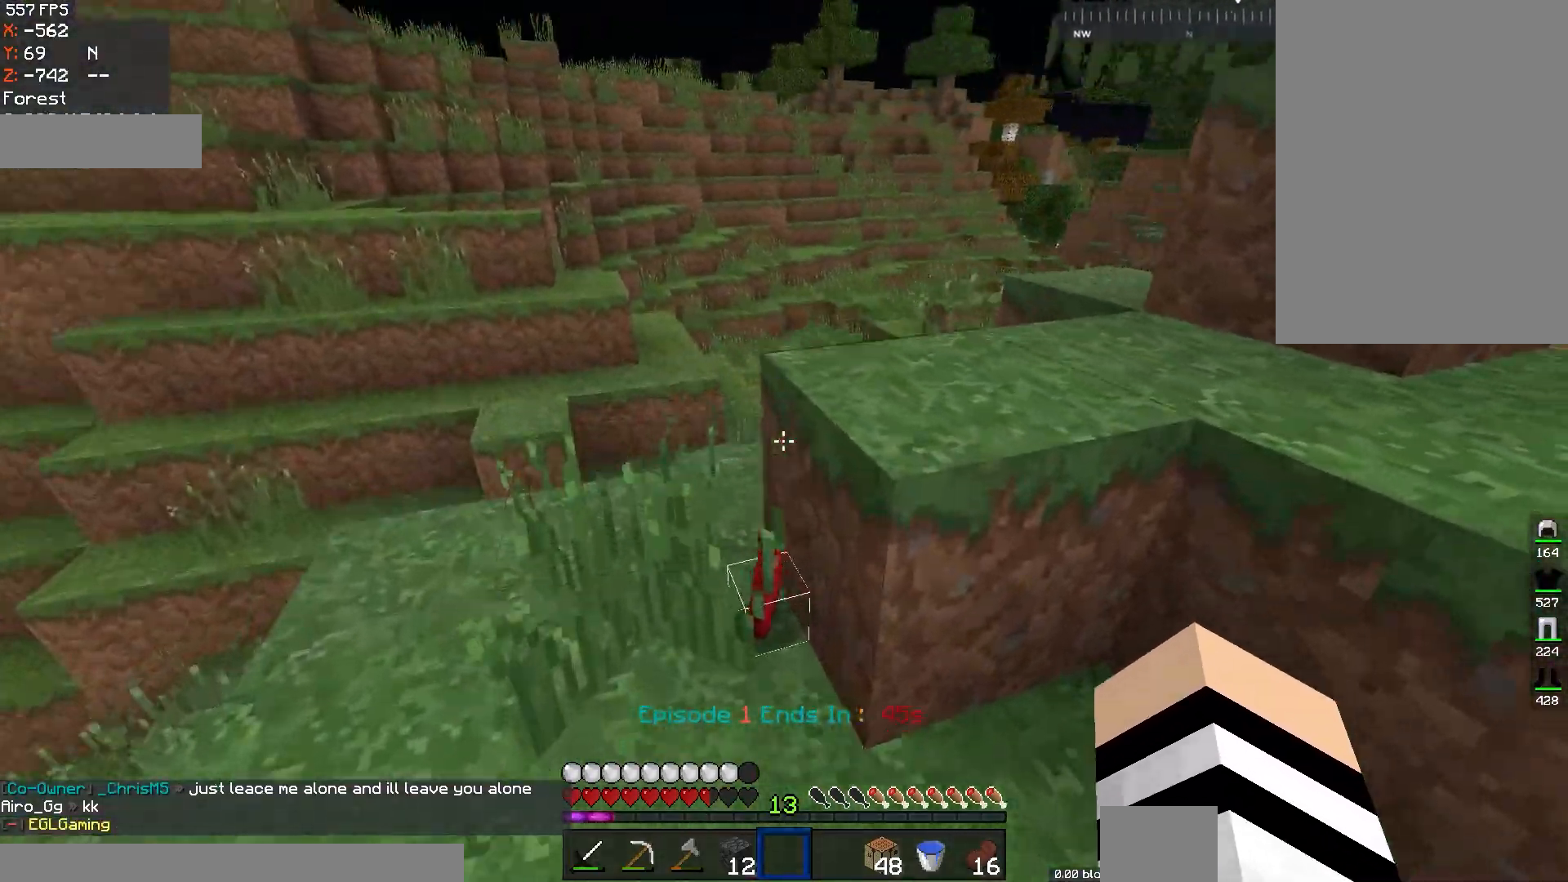
{"keys": [], "mouse": [], "events": [[150, "a", "up"], [250, "w", "up"]]}
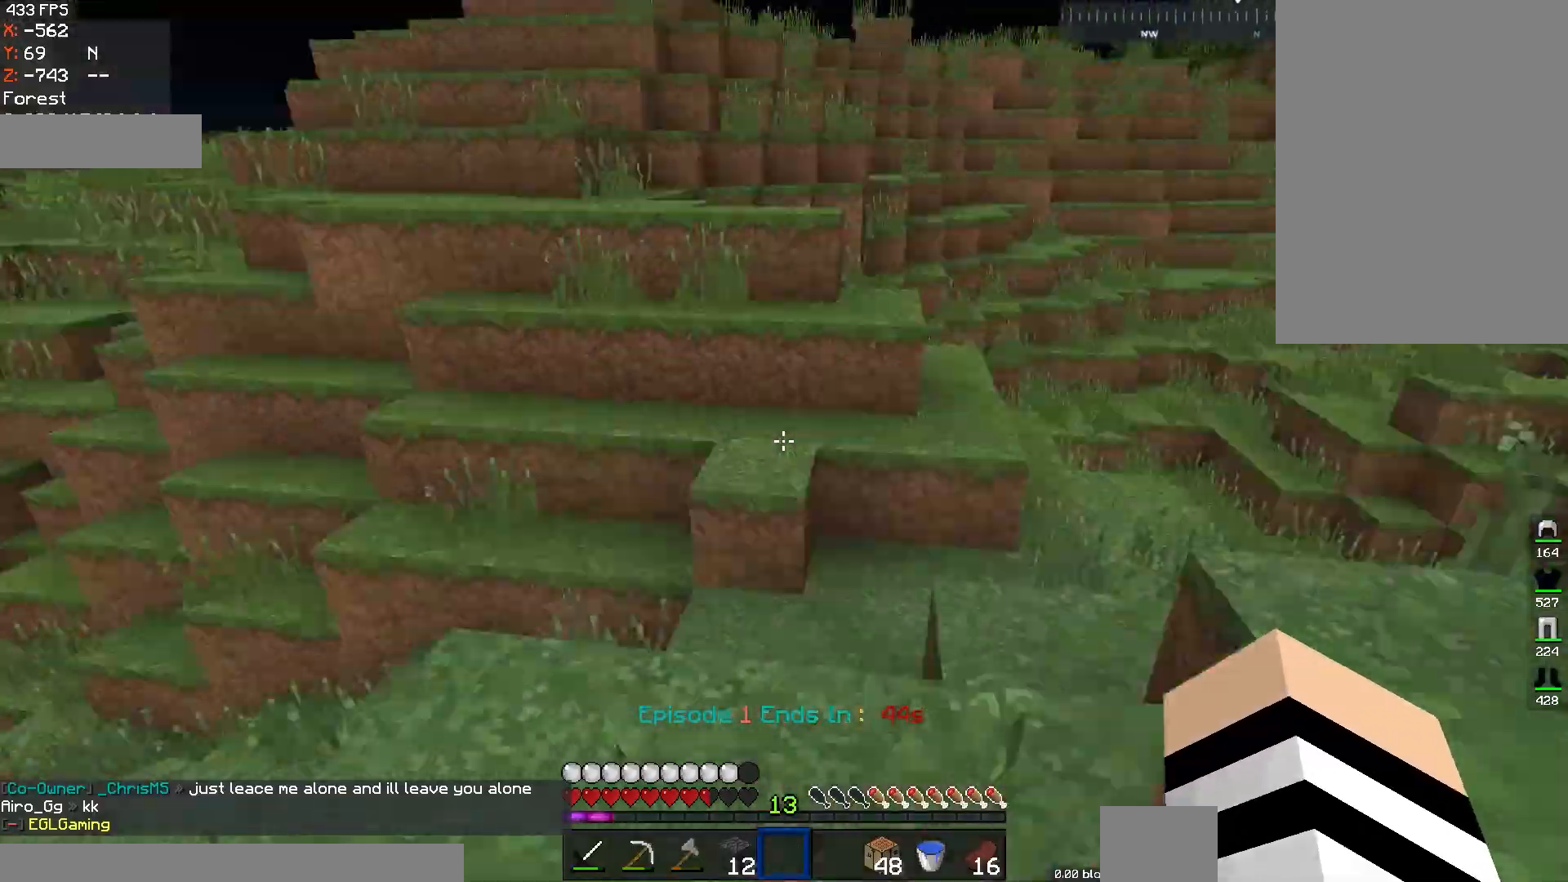
{"keys": ["a", "w"], "mouse": [], "events": [[134, "w", "down"], [384, "a", "down"]]}
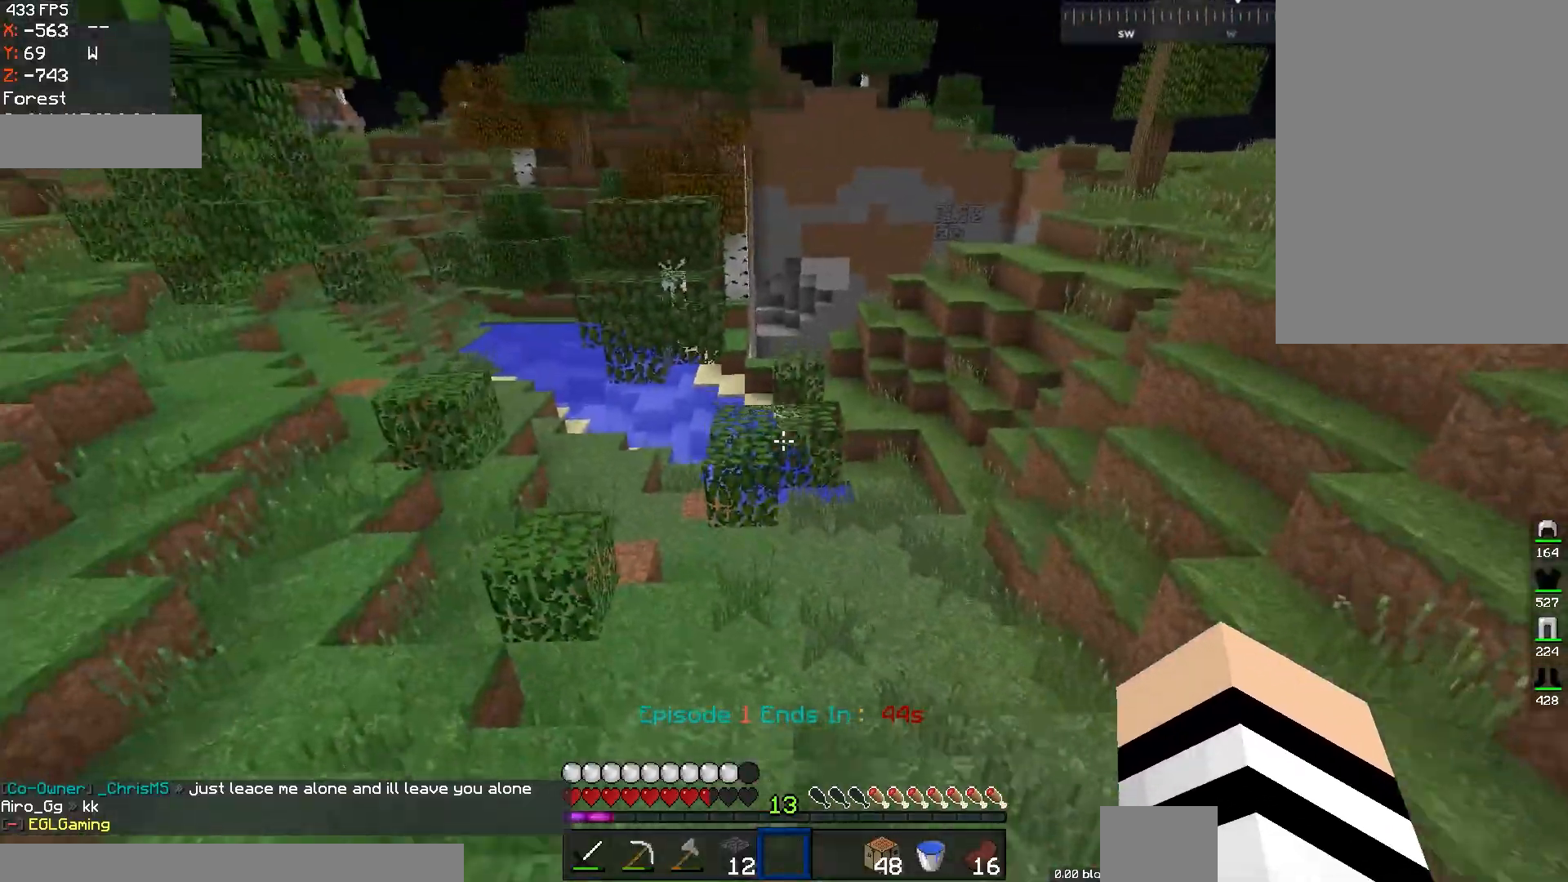
{"keys": ["a", "w"], "mouse": [], "events": [[200, "a", "up"], [483, "a", "down"]]}
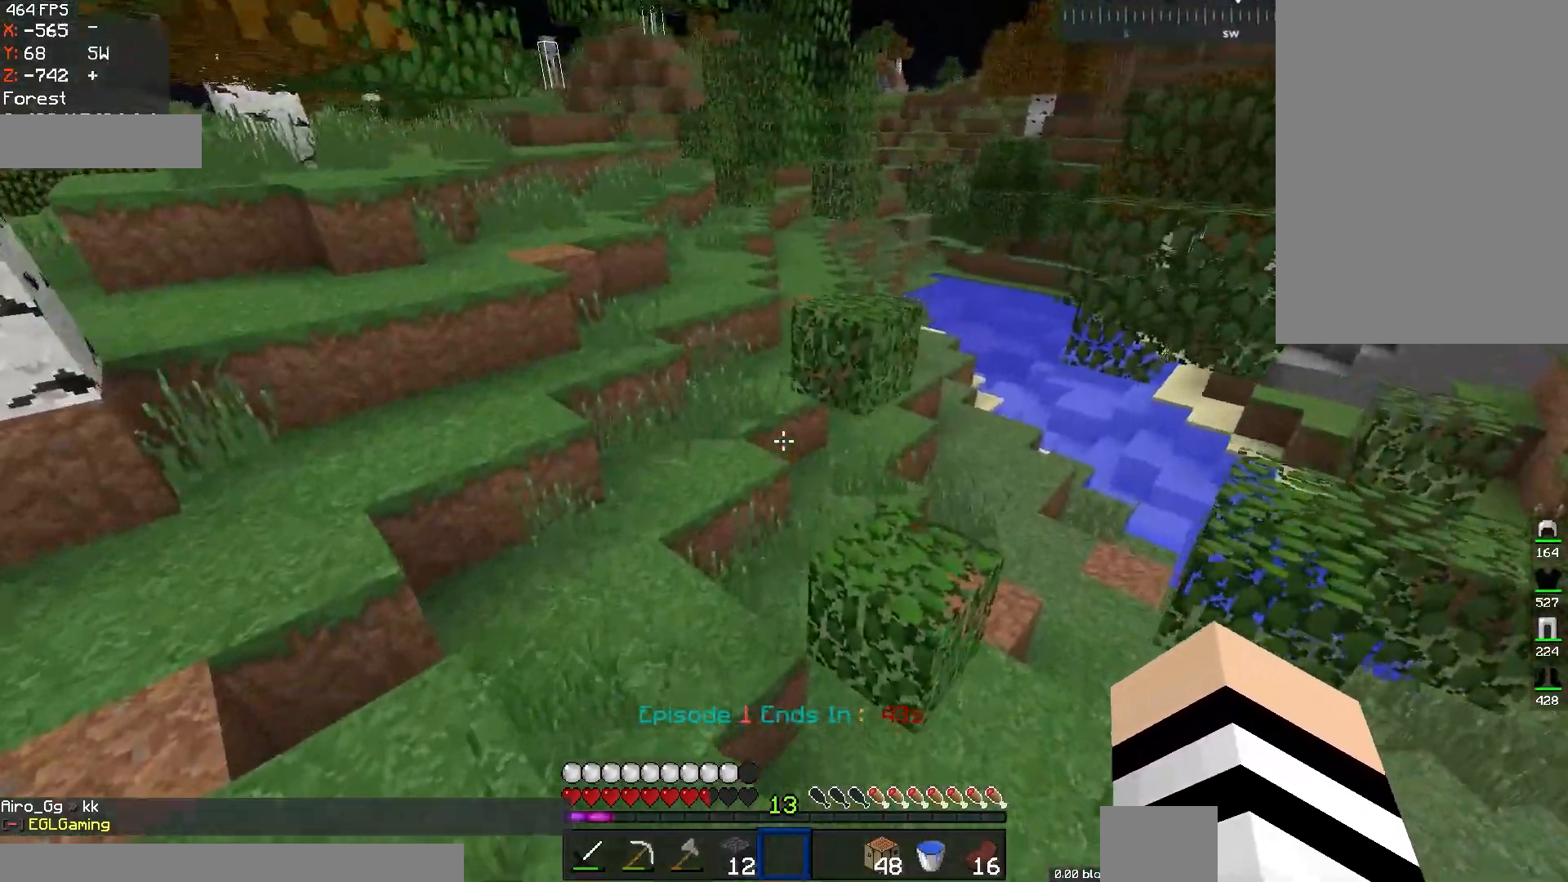
{"keys": ["a", "w"], "mouse": [], "events": [[250, "a", "up"], [384, "a", "down"]]}
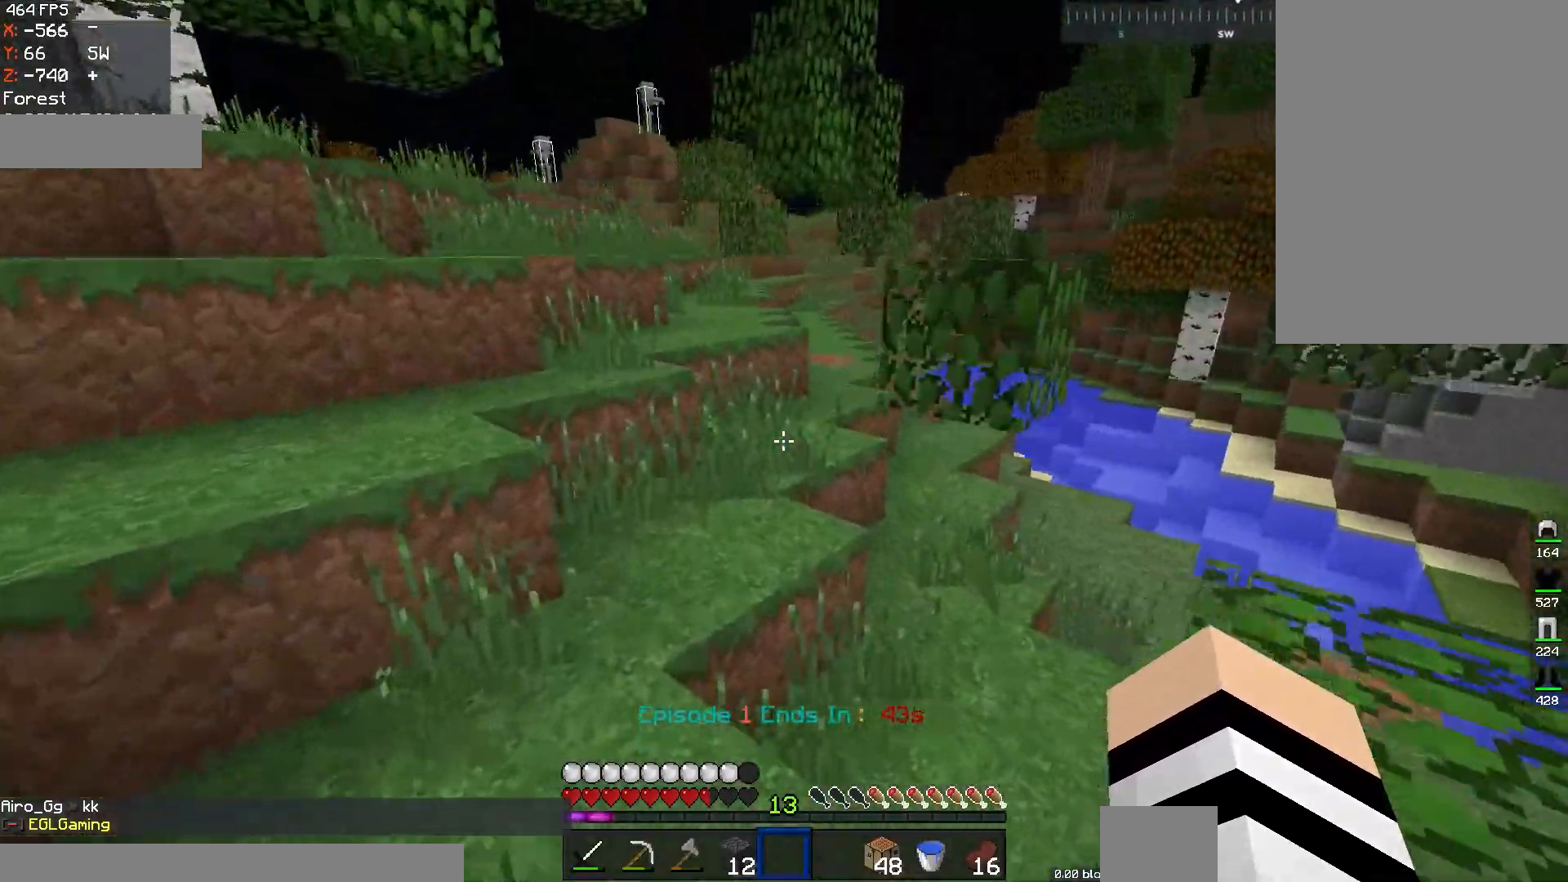
{"keys": ["a", "w"], "mouse": [], "events": [[100, "a", "up"], [383, "a", "down"]]}
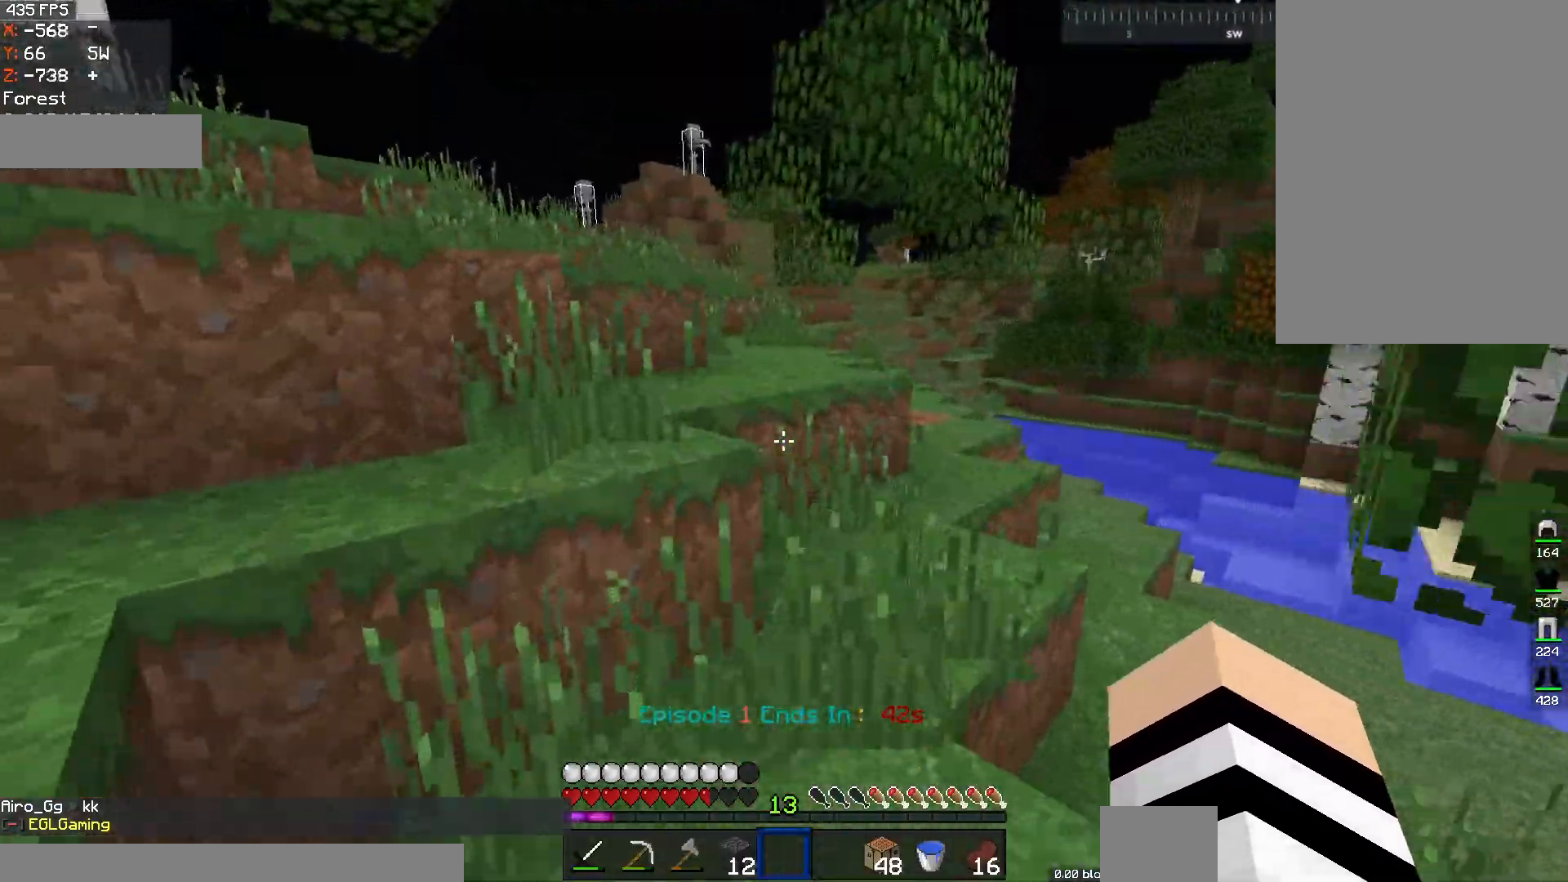
{"keys": ["space", "w"], "mouse": [], "events": [[84, "space", "down"], [250, "a", "up"], [300, "space", "up"], [434, "space", "down"]]}
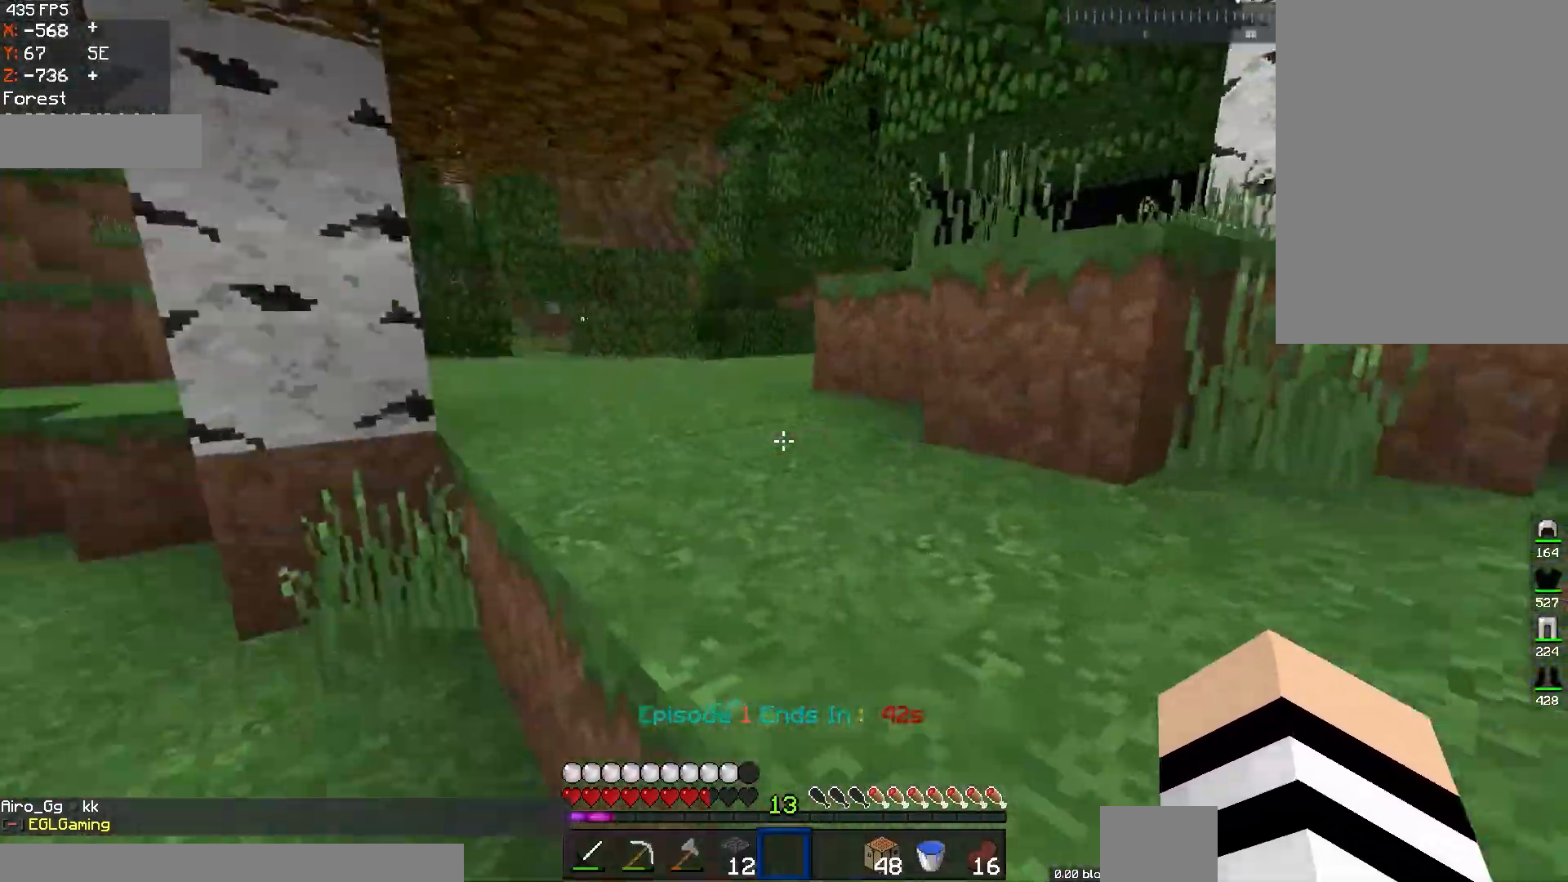
{"keys": ["w"], "mouse": [], "events": [[133, "d", "down"], [233, "space", "up"], [333, "d", "up"]]}
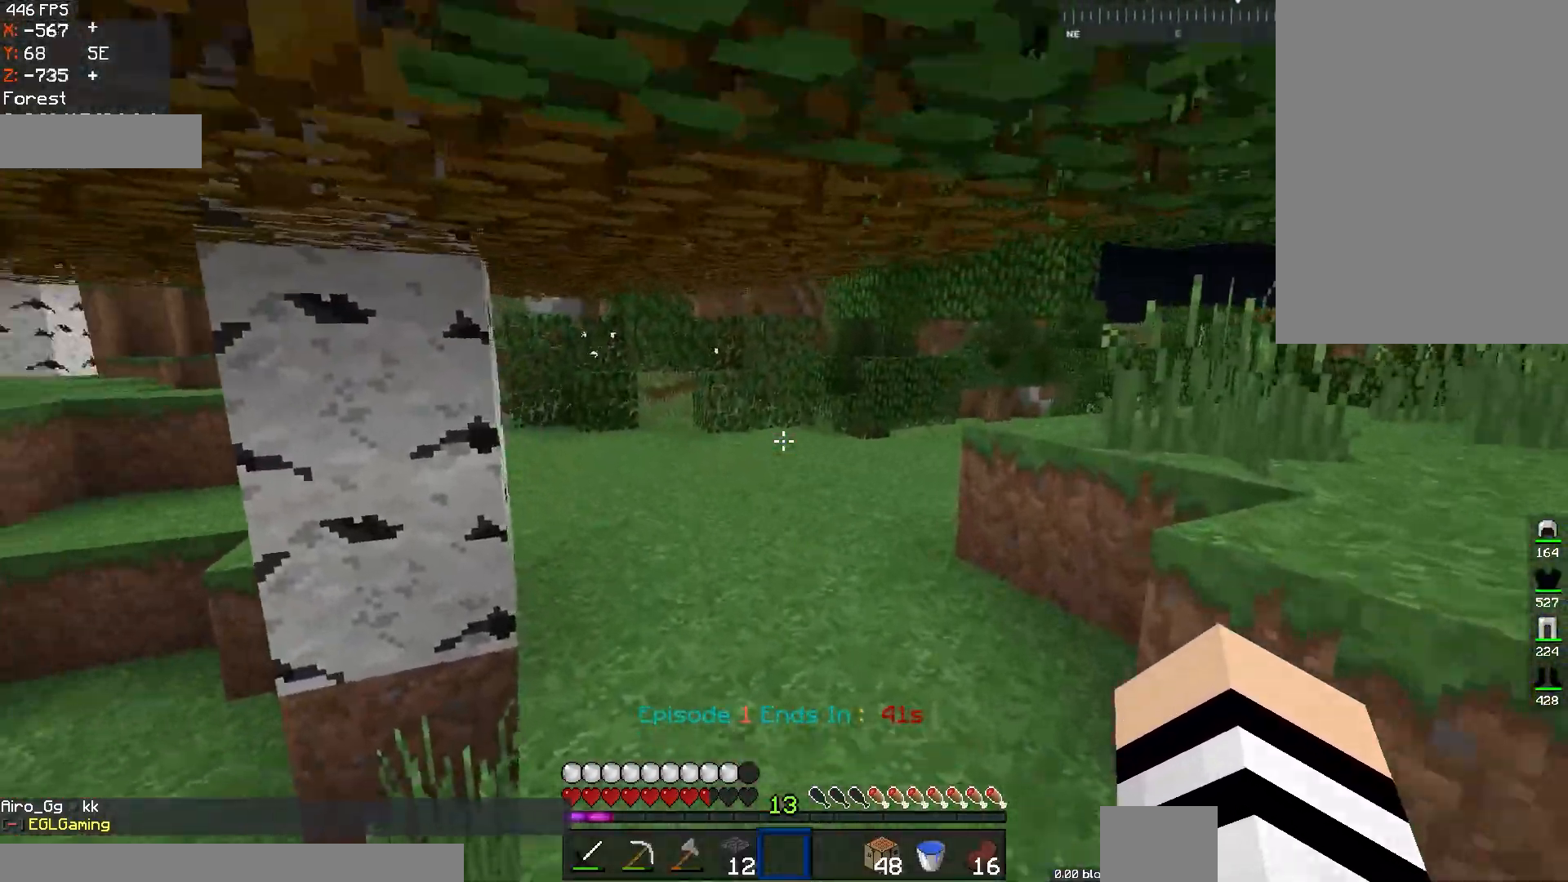
{"keys": ["space", "w"], "mouse": [], "events": [[117, "w", "up"], [151, "w", "down"], [401, "space", "down"]]}
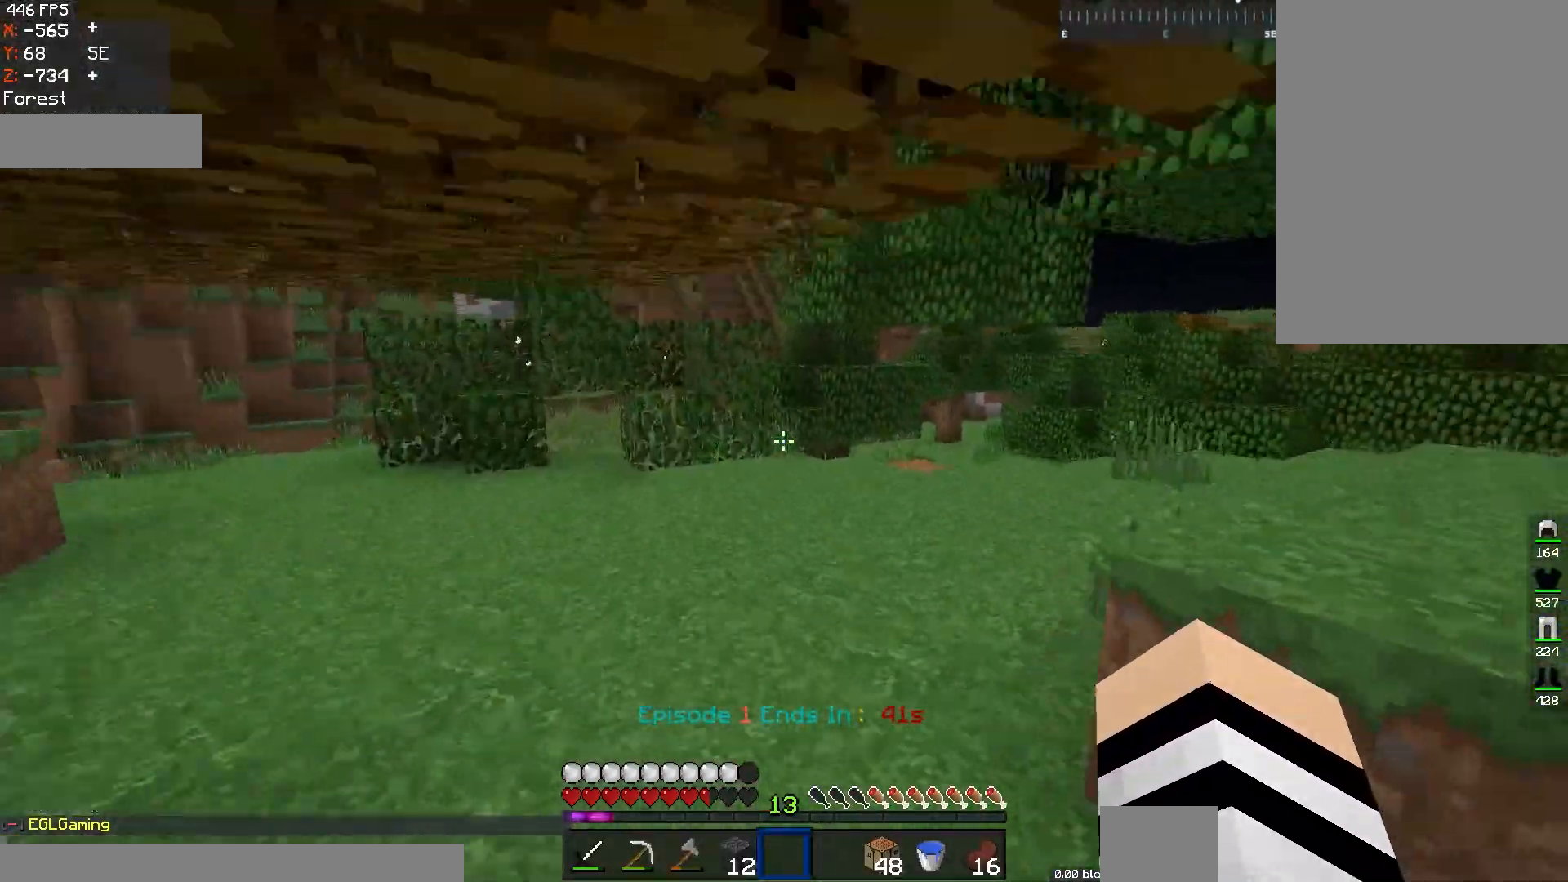
{"keys": ["space", "w"], "mouse": [], "events": [[17, "space", "up"], [50, "space", "down"]]}
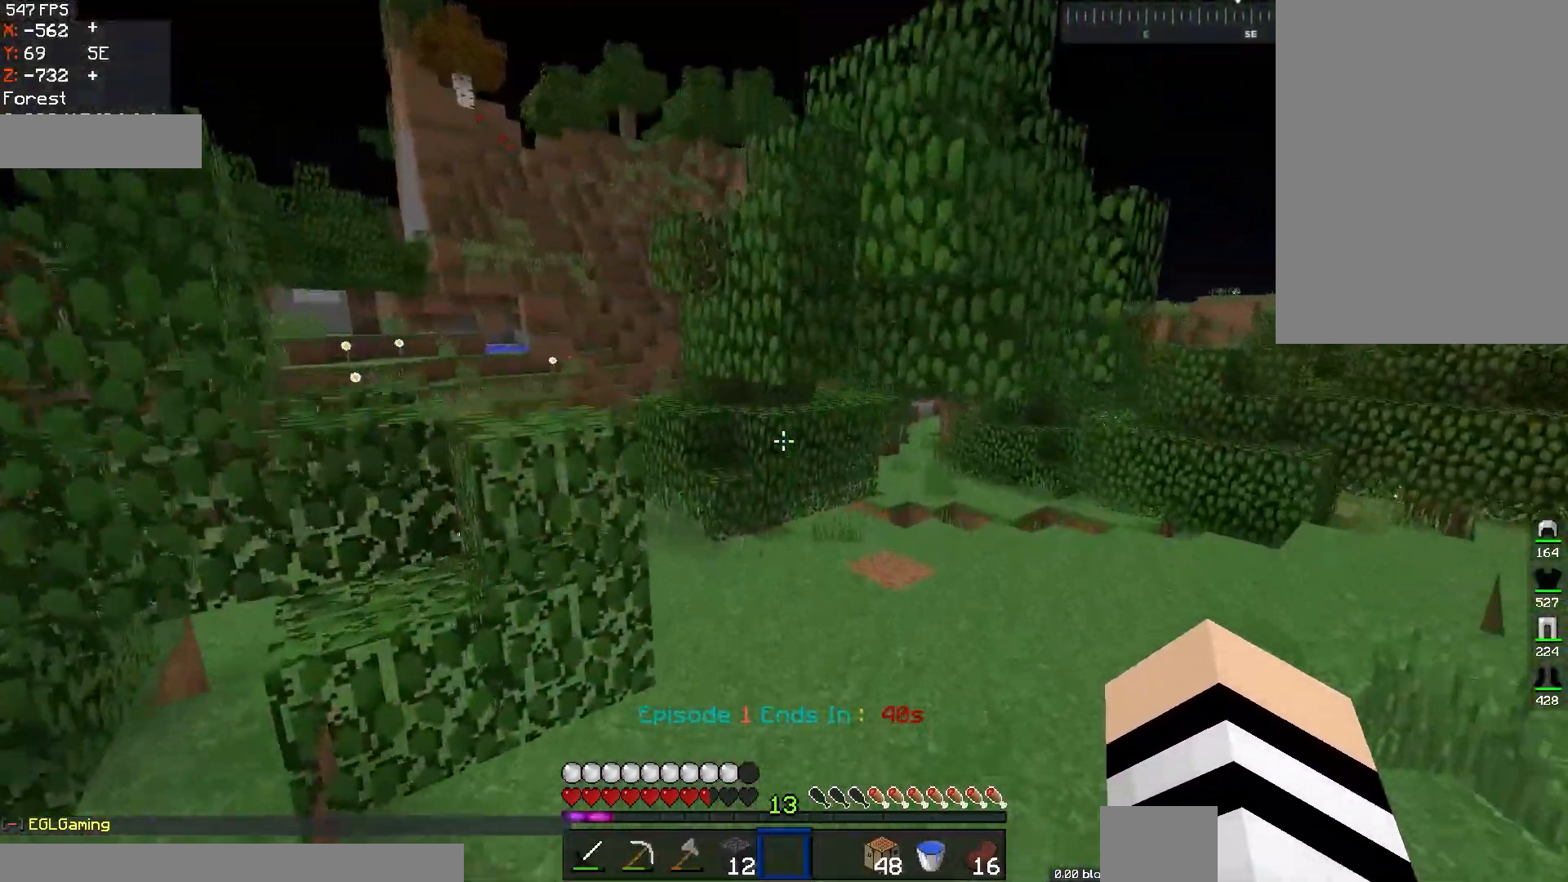
{"keys": ["w"], "mouse": [], "events": [[51, "d", "down"], [67, "space", "up"], [167, "d", "up"]]}
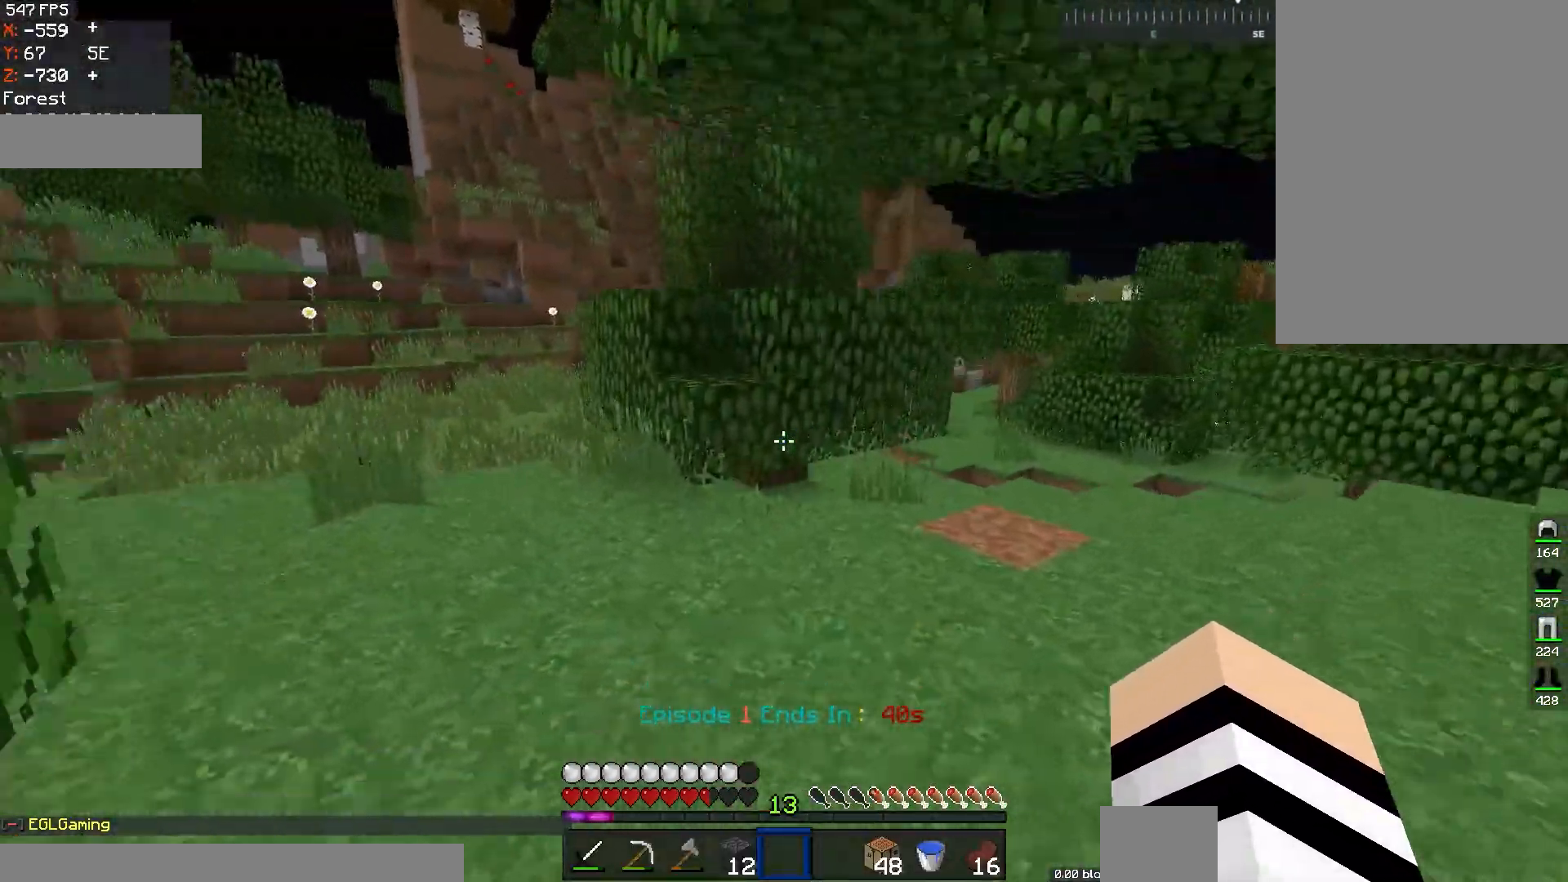
{"keys": ["w"], "mouse": [], "events": [[250, "space", "down"], [500, "space", "up"]]}
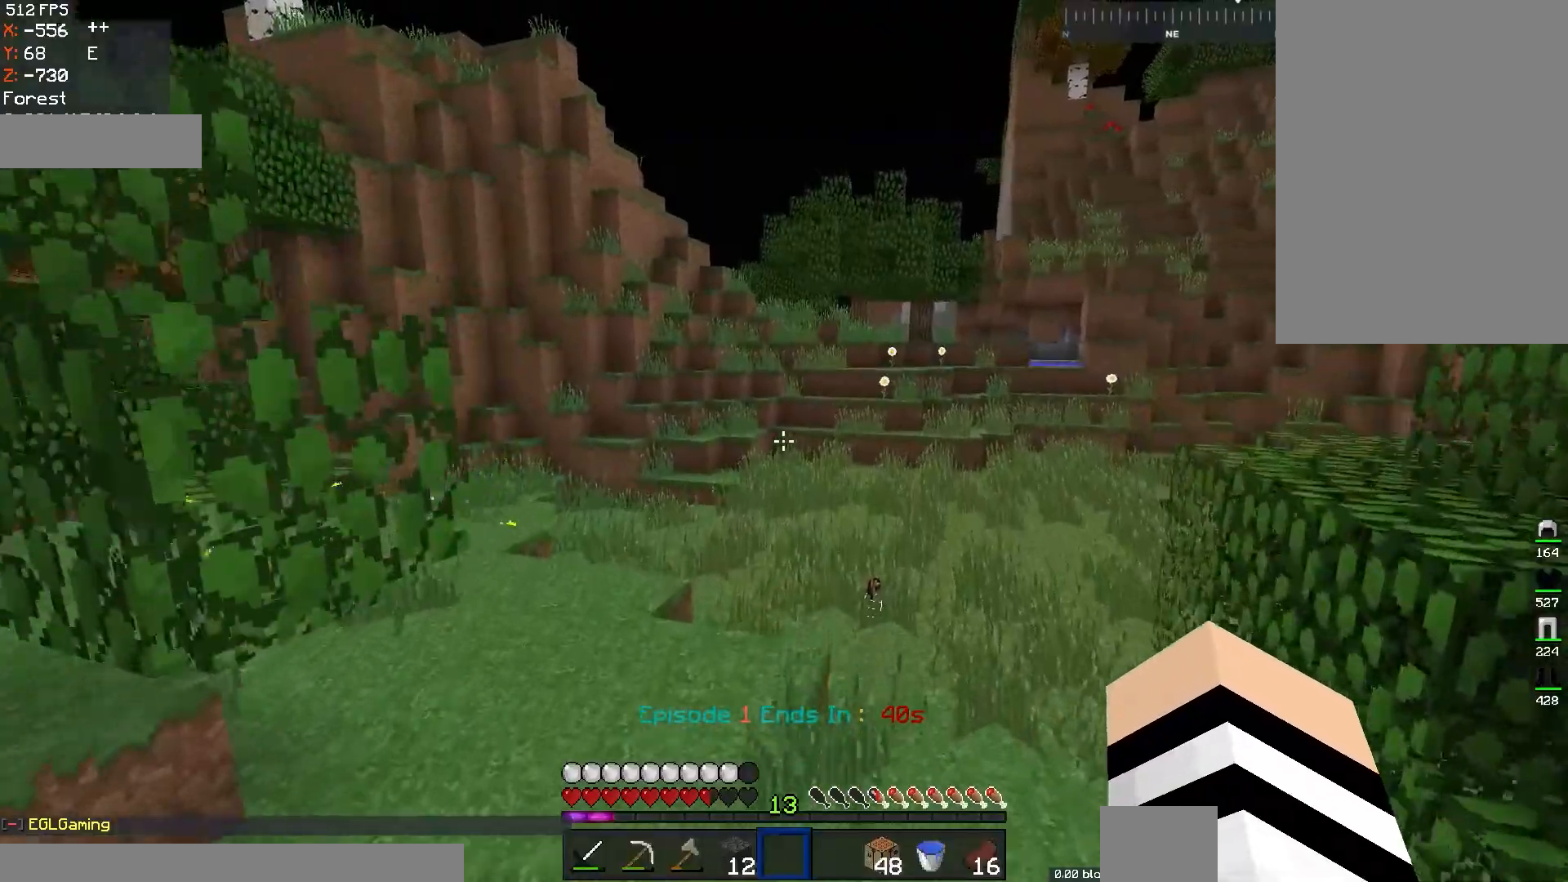
{"keys": ["a", "space", "w"], "mouse": [], "events": [[251, "d", "down"], [301, "space", "down"], [401, "a", "down"], [451, "d", "up"]]}
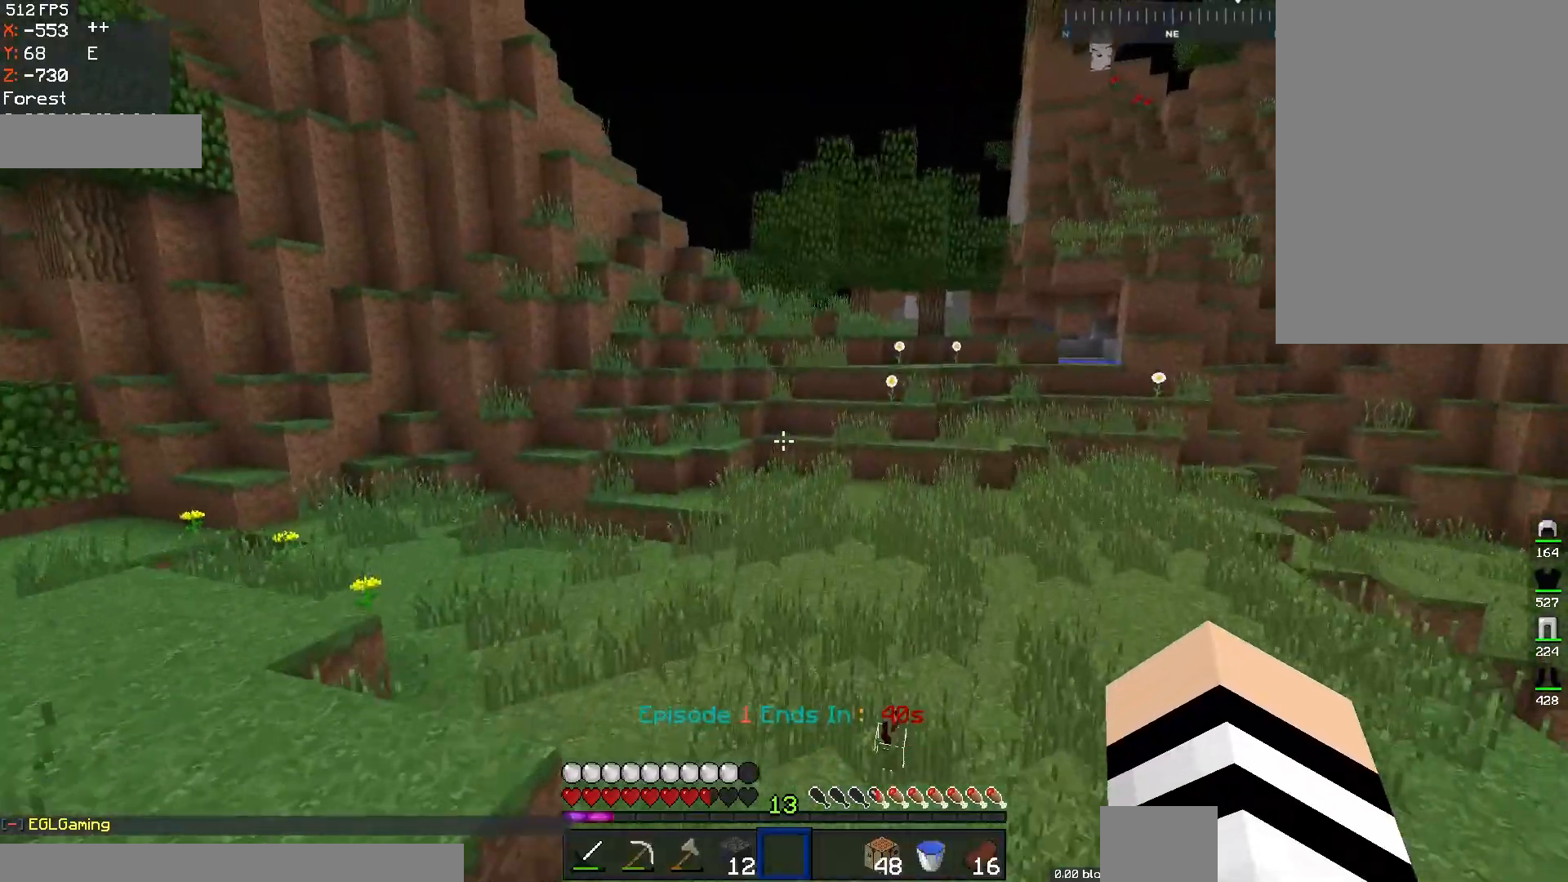
{"keys": ["space", "w"], "mouse": [], "events": [[50, "space", "up"], [384, "space", "down"], [450, "a", "up"]]}
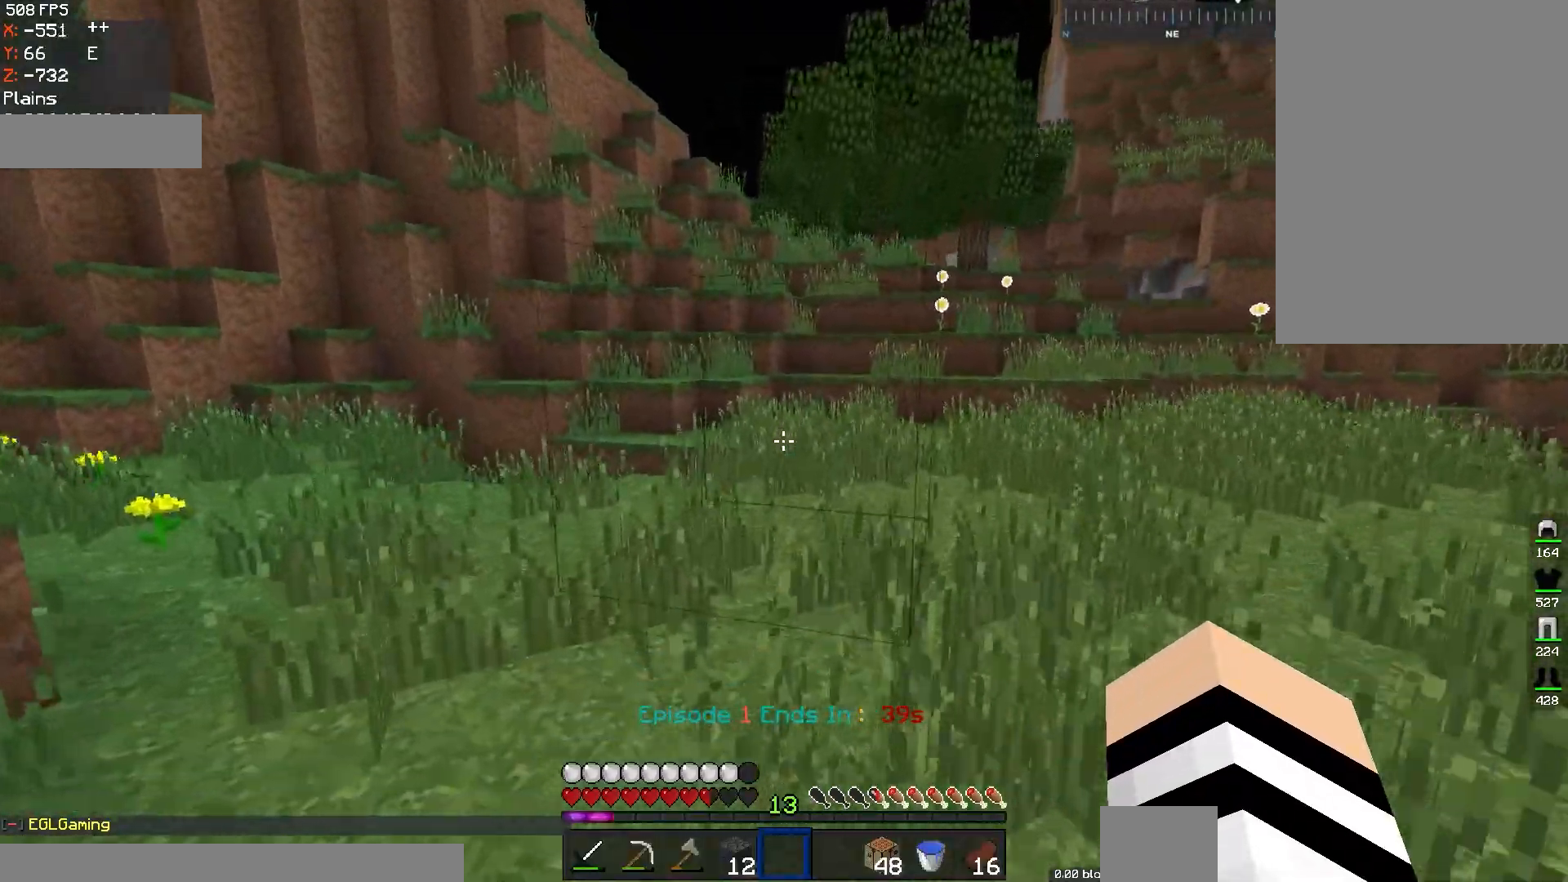
{"keys": ["d", "space", "w"], "mouse": [], "events": [[284, "d", "down"]]}